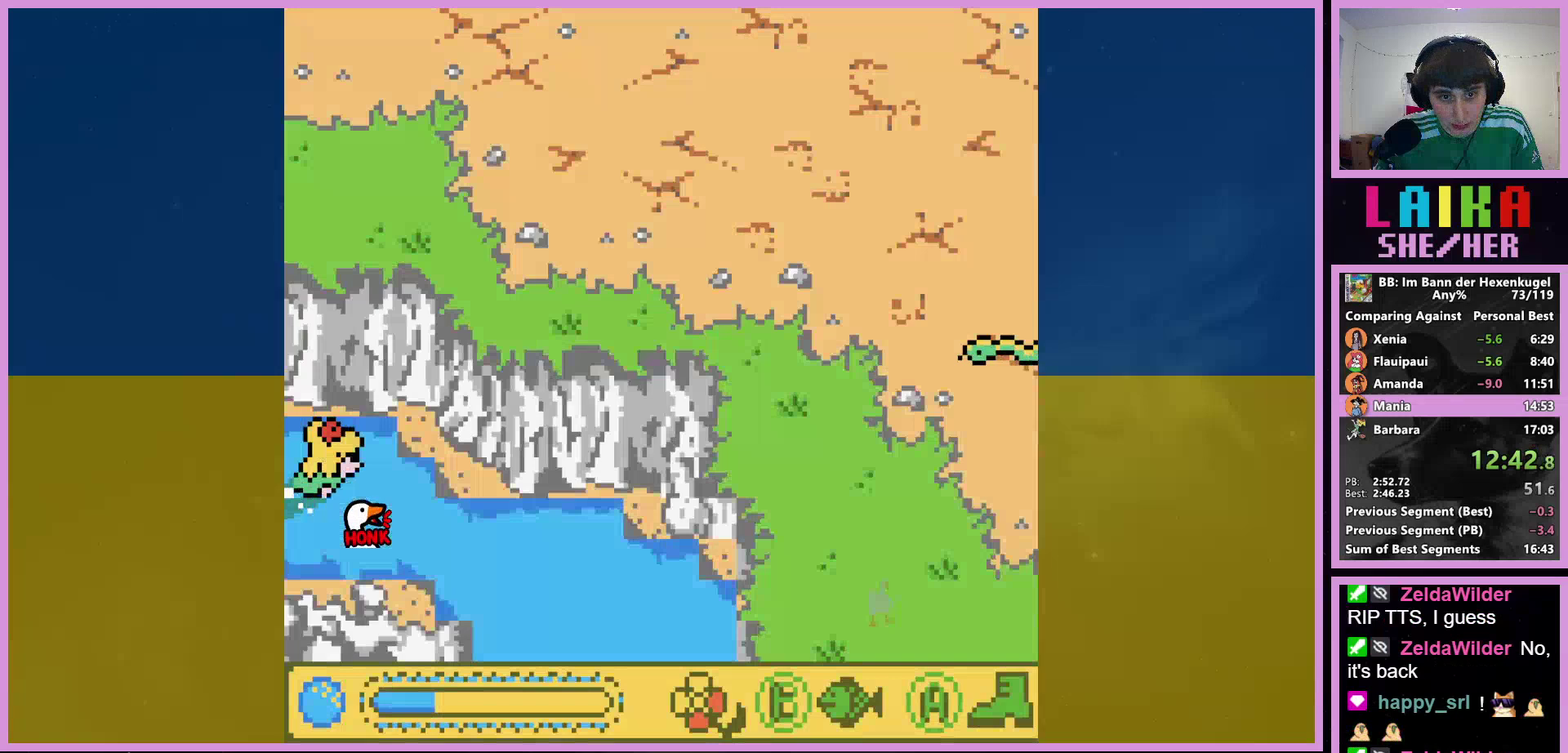
Gameplay with a controller (Nintendo layout); each line is a JSON object with the inputs held at the frame after it. "events" lists button and stick changes between this image and that frame as [ms after this image, input, new state], when the widget could be followed in between. Not read: L3 R3.
{"buttons": ["DPAD_DOWN", "DPAD_RIGHT"], "events": [[33, "DPAD_DOWN", "up"], [400, "DPAD_DOWN", "down"]]}
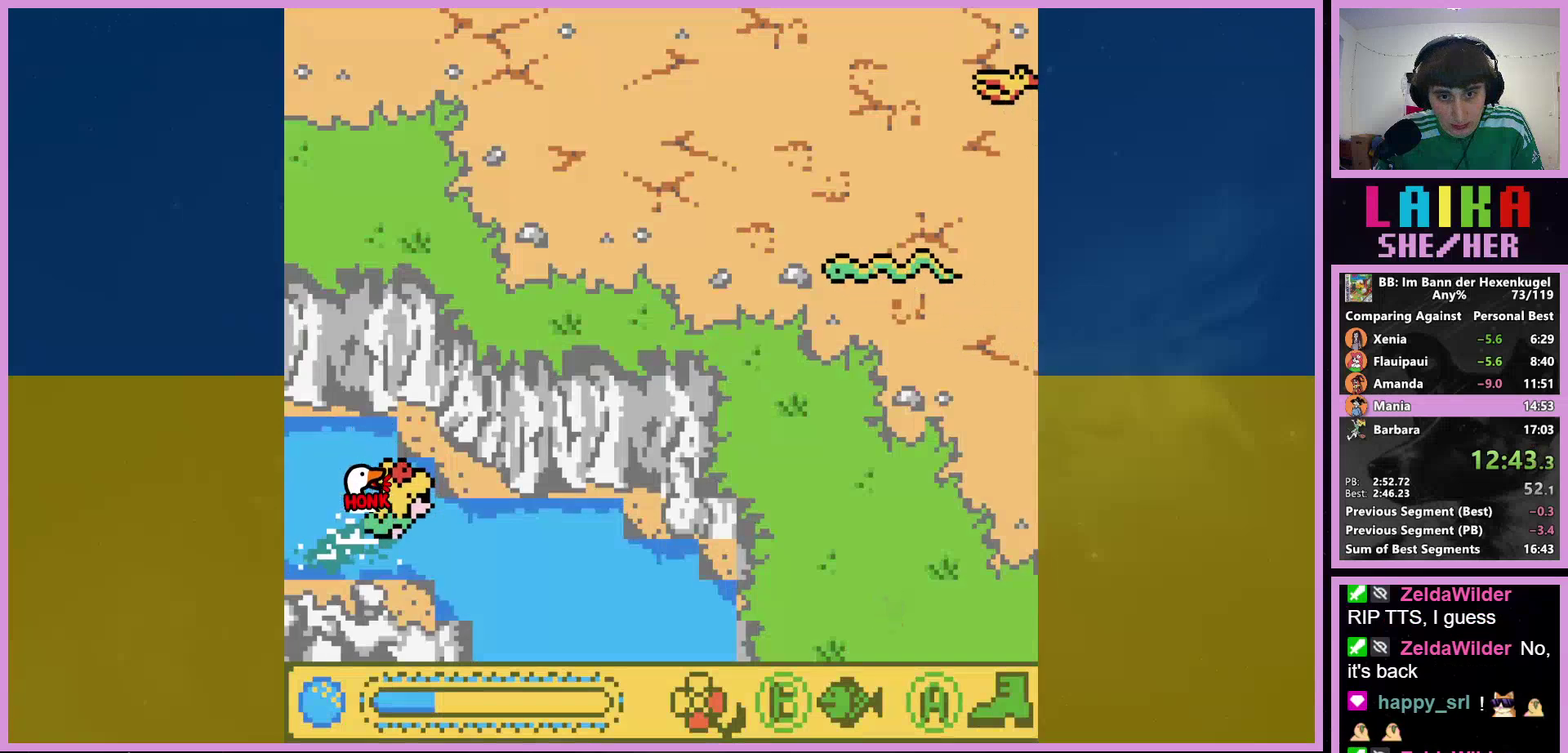
{"buttons": ["DPAD_RIGHT"], "events": [[67, "DPAD_DOWN", "up"]]}
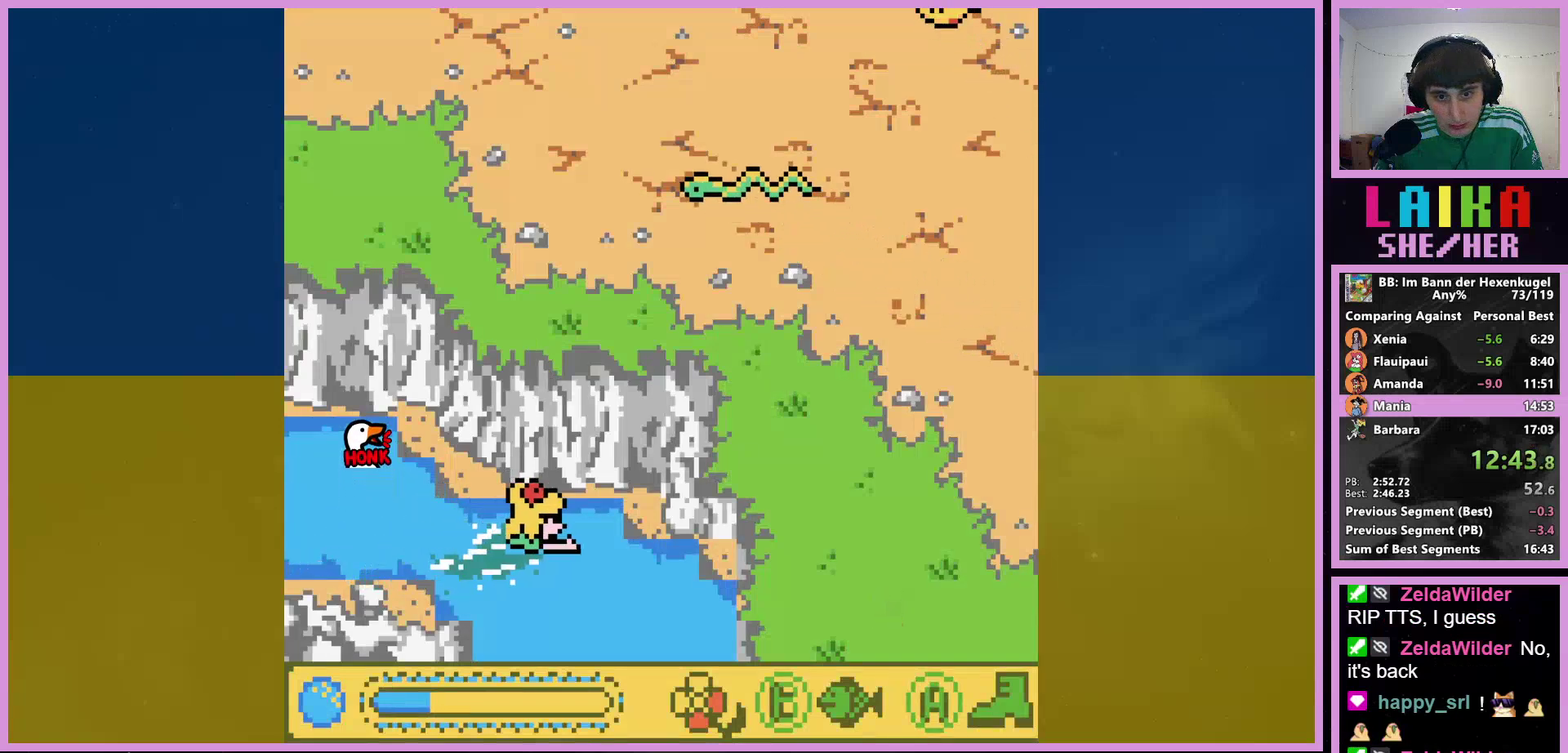
{"buttons": ["DPAD_DOWN", "DPAD_RIGHT"], "events": [[67, "DPAD_DOWN", "down"]]}
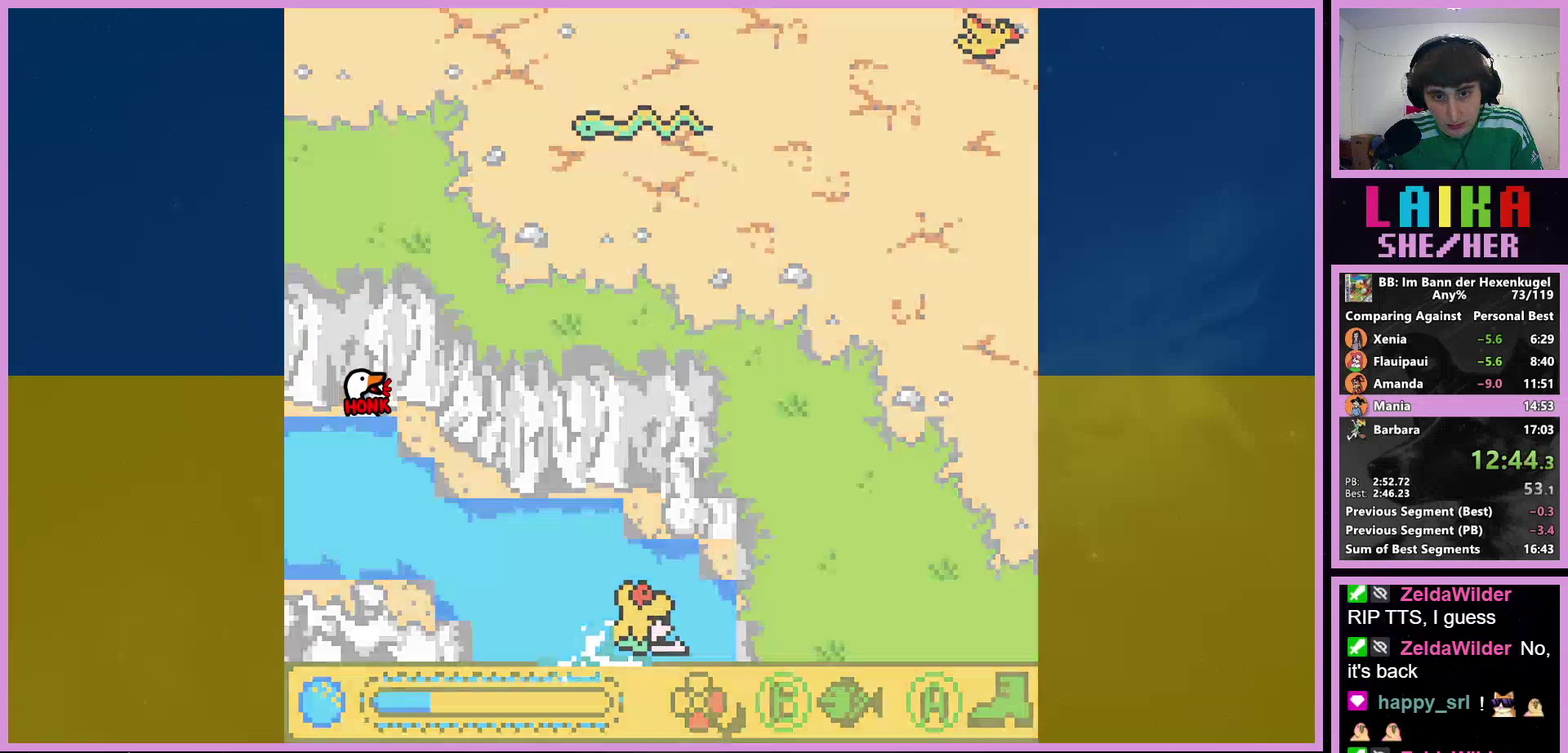
{"buttons": [], "events": [[33, "DPAD_RIGHT", "up"], [67, "DPAD_DOWN", "up"]]}
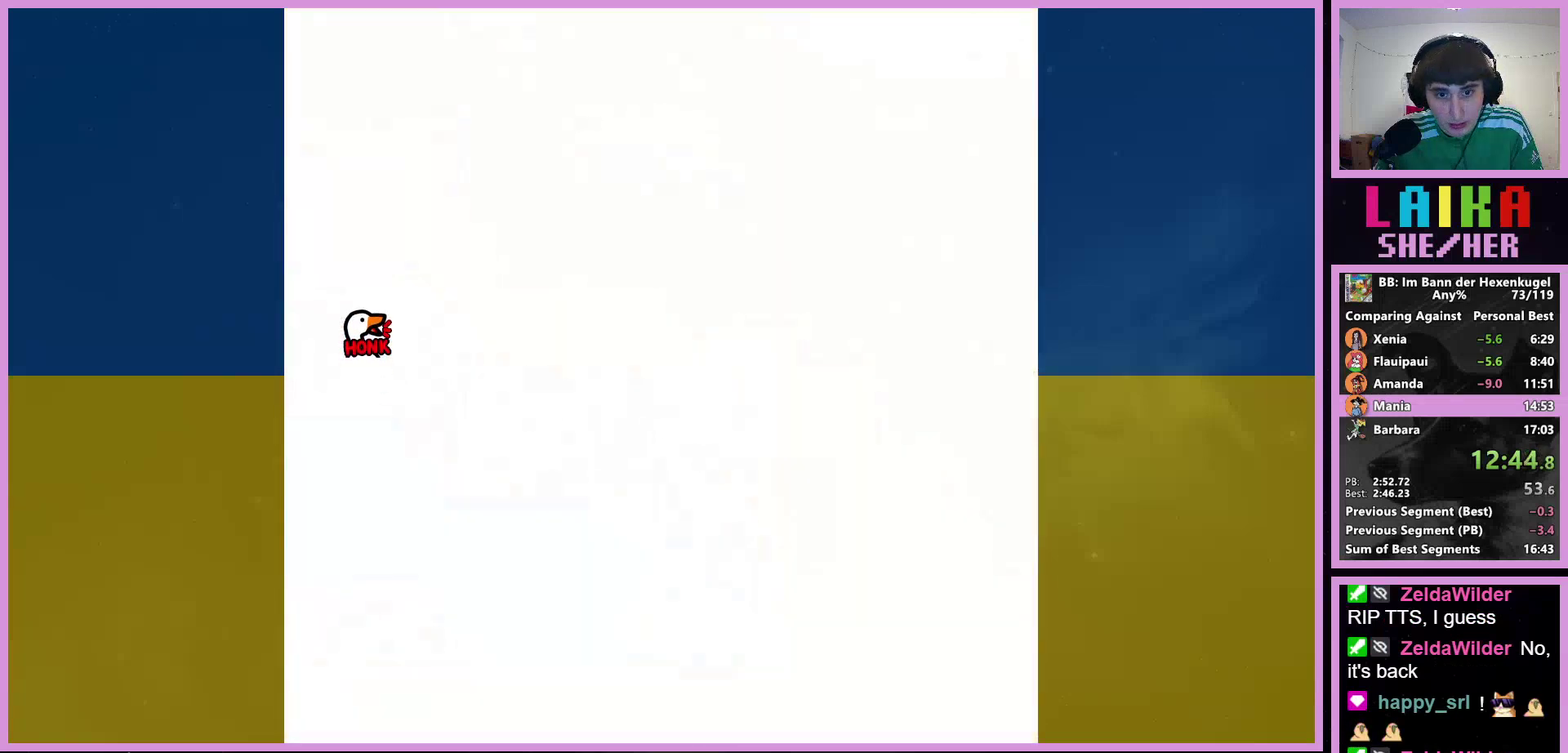
{"buttons": [], "events": []}
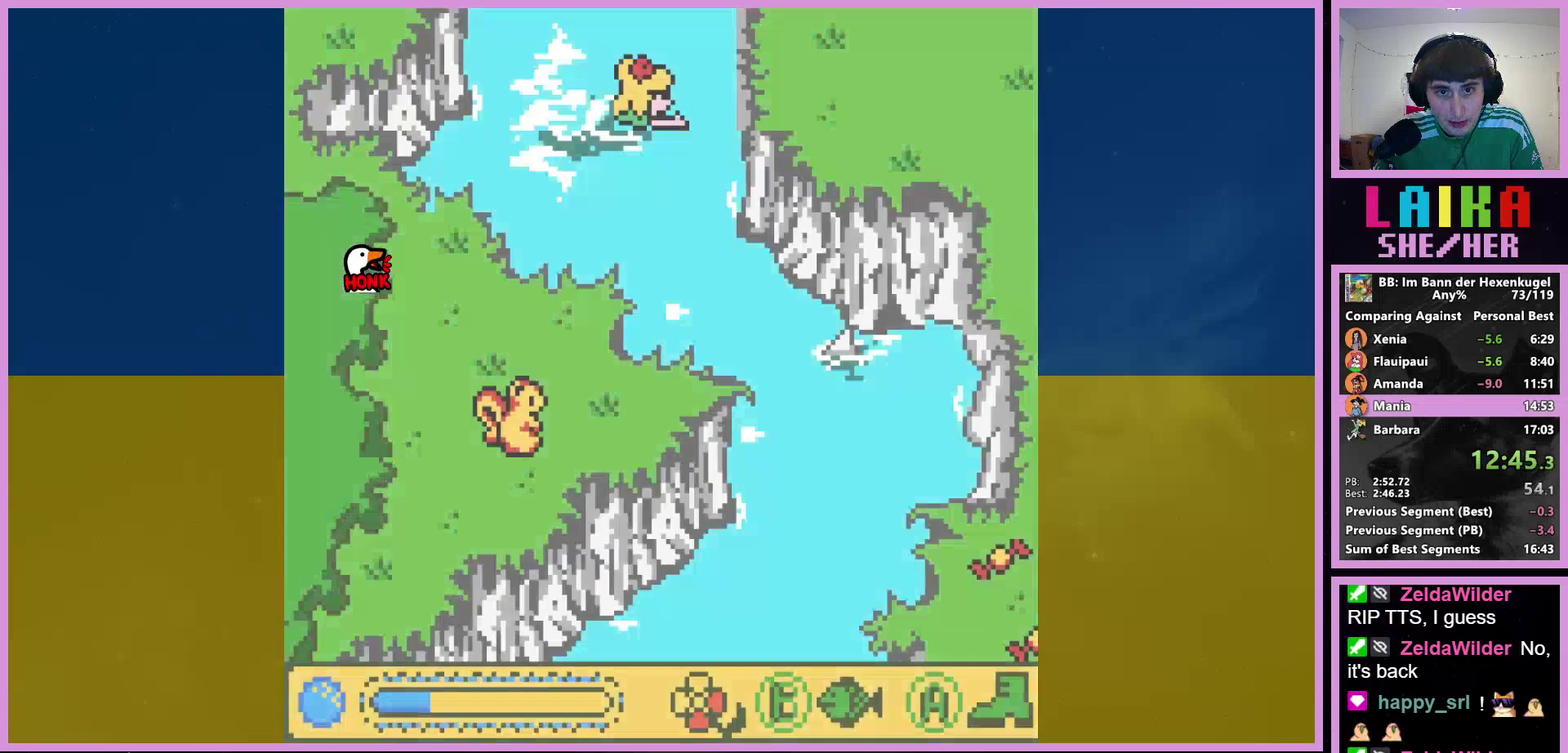
{"buttons": ["DPAD_RIGHT"], "events": [[500, "DPAD_RIGHT", "down"]]}
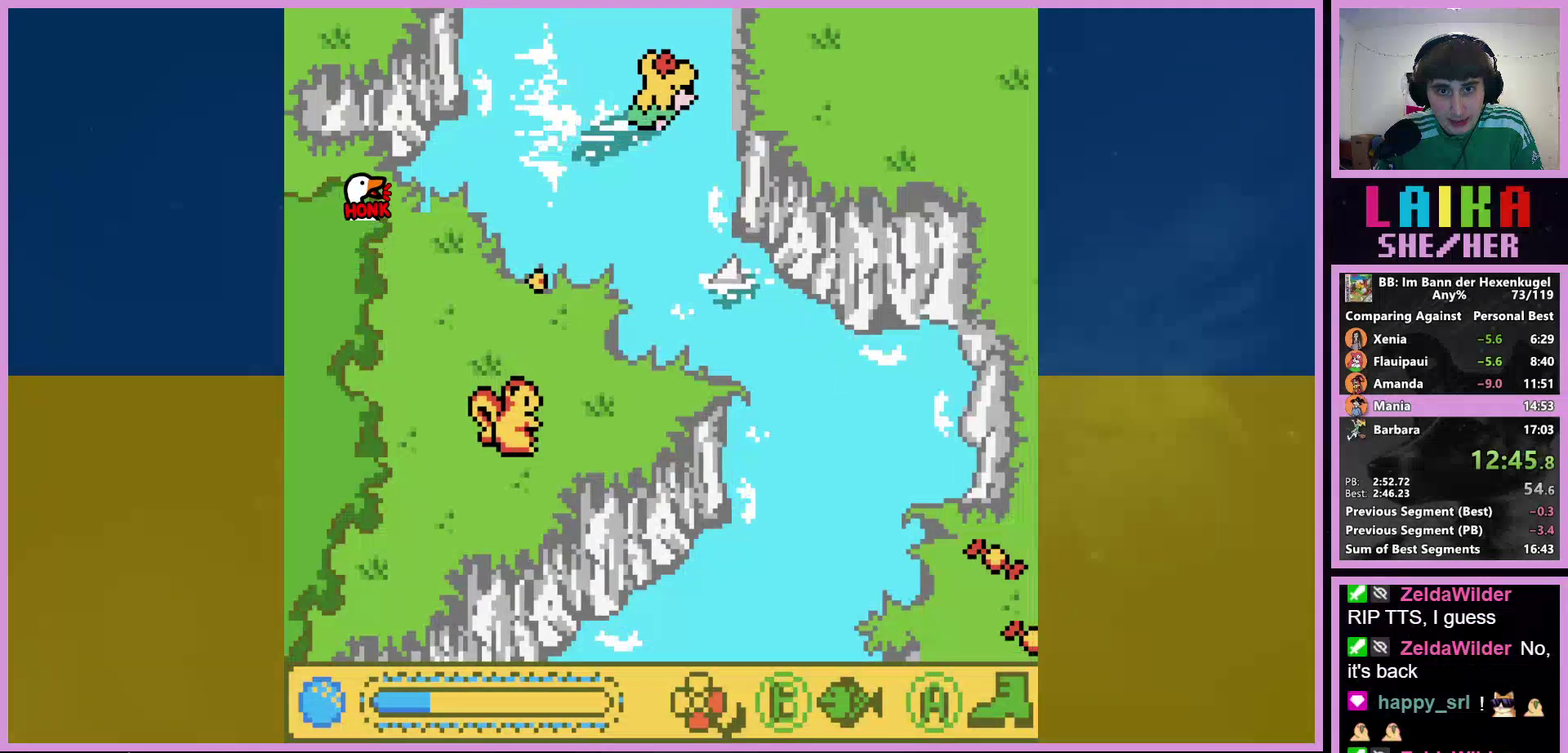
{"buttons": ["DPAD_DOWN"], "events": [[133, "DPAD_DOWN", "down"], [167, "DPAD_RIGHT", "up"]]}
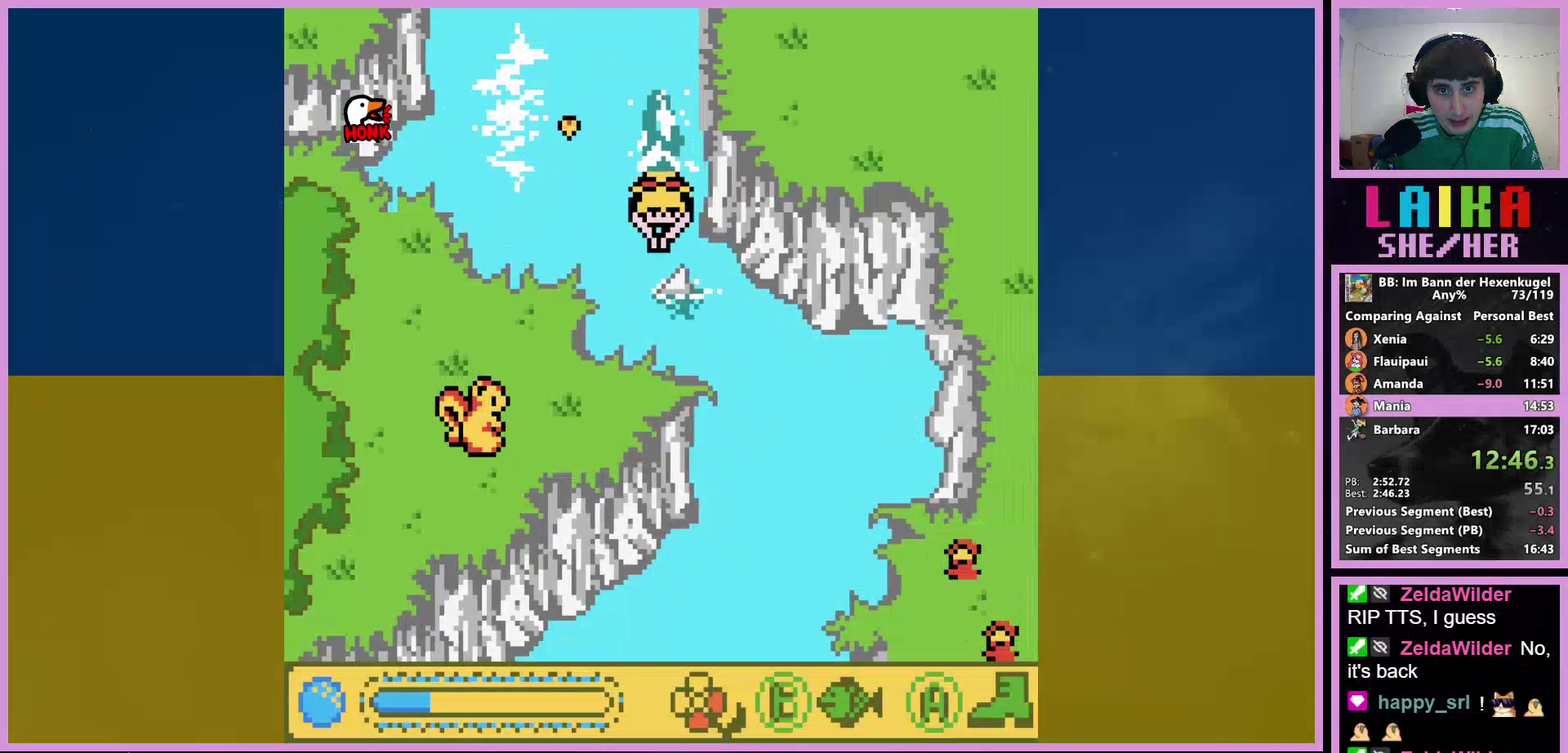
{"buttons": ["DPAD_DOWN", "DPAD_RIGHT"], "events": [[133, "DPAD_RIGHT", "down"]]}
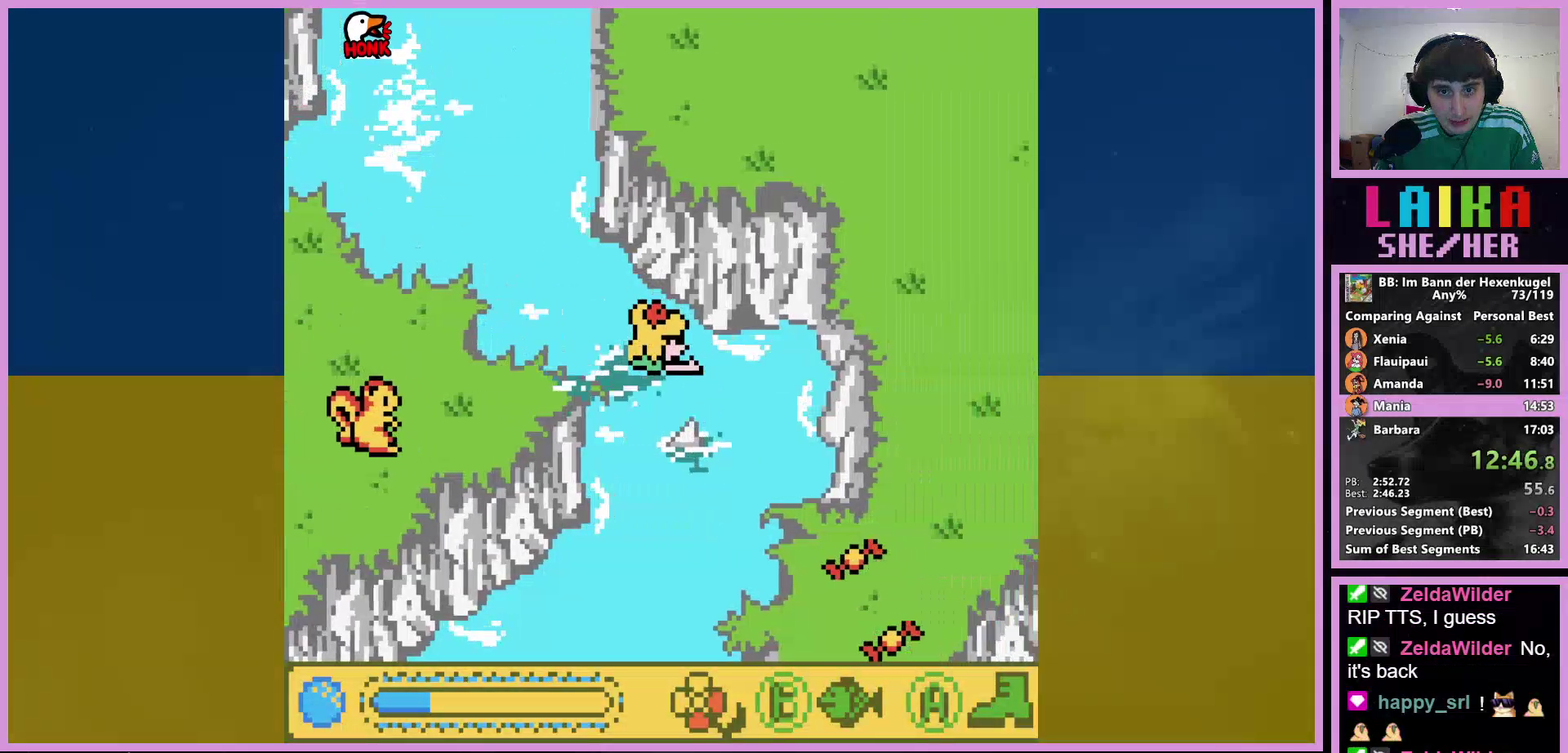
{"buttons": ["DPAD_DOWN"], "events": [[167, "DPAD_RIGHT", "up"]]}
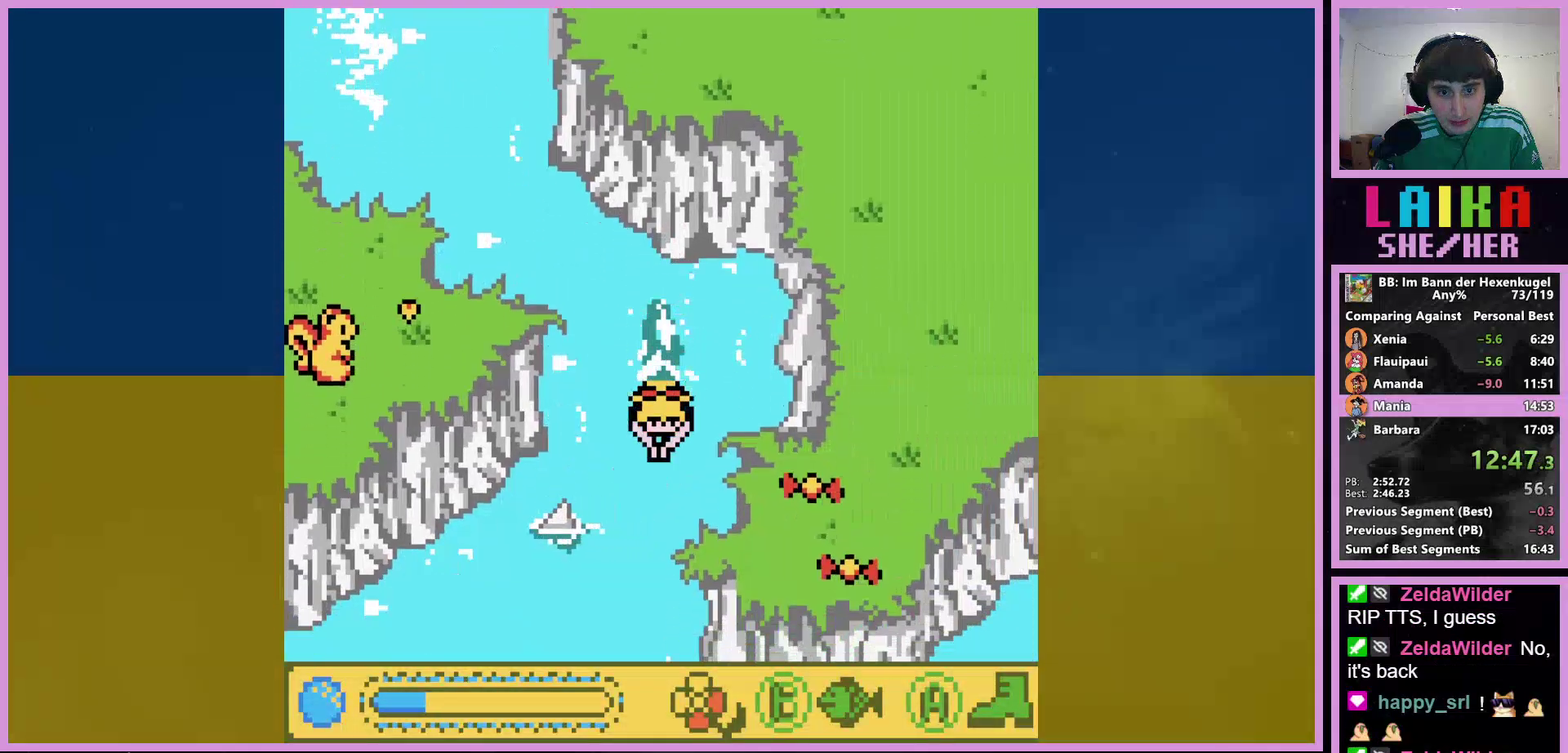
{"buttons": ["DPAD_DOWN", "DPAD_RIGHT"], "events": [[33, "DPAD_LEFT", "down"], [233, "DPAD_LEFT", "up"], [500, "DPAD_RIGHT", "down"]]}
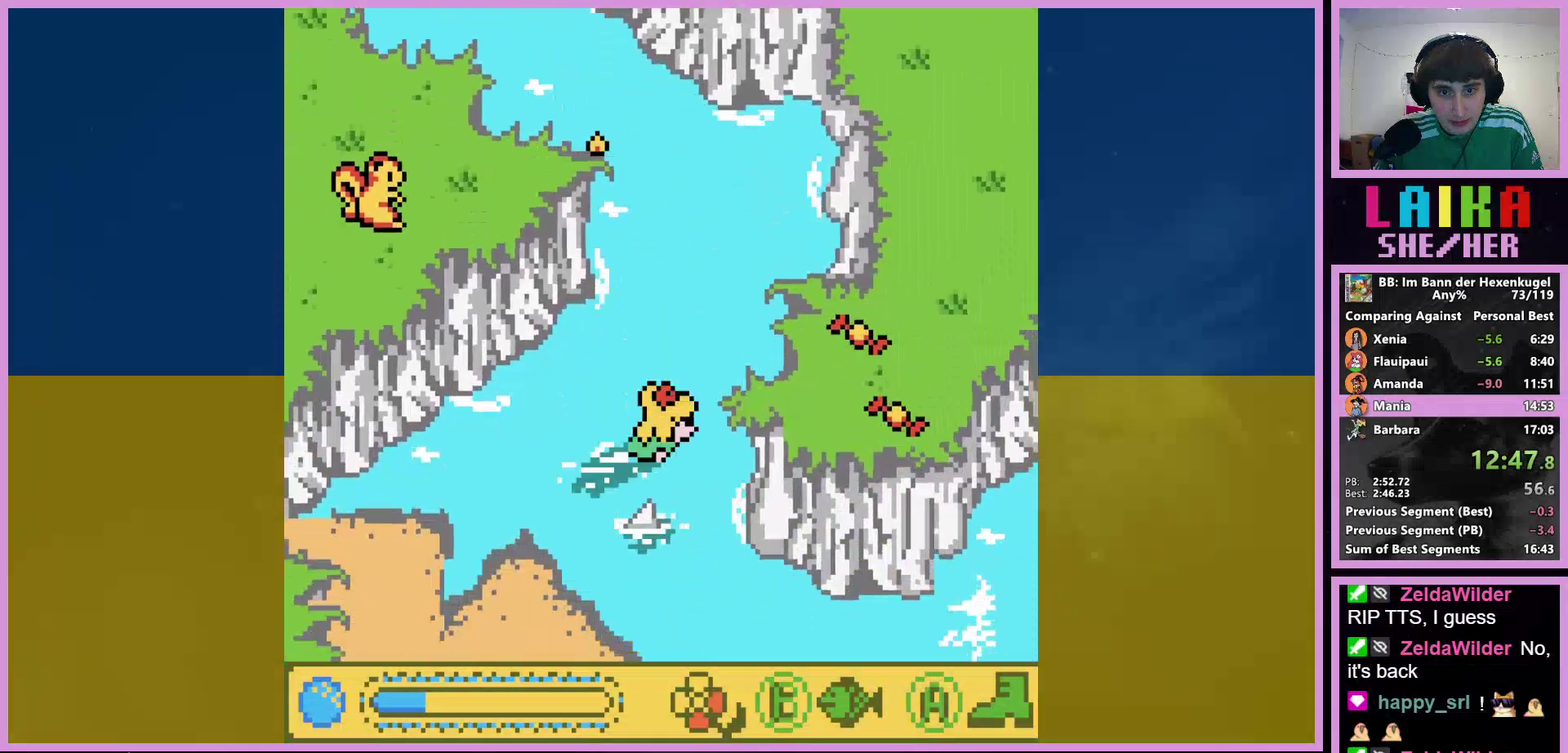
{"buttons": ["DPAD_DOWN", "DPAD_RIGHT"], "events": []}
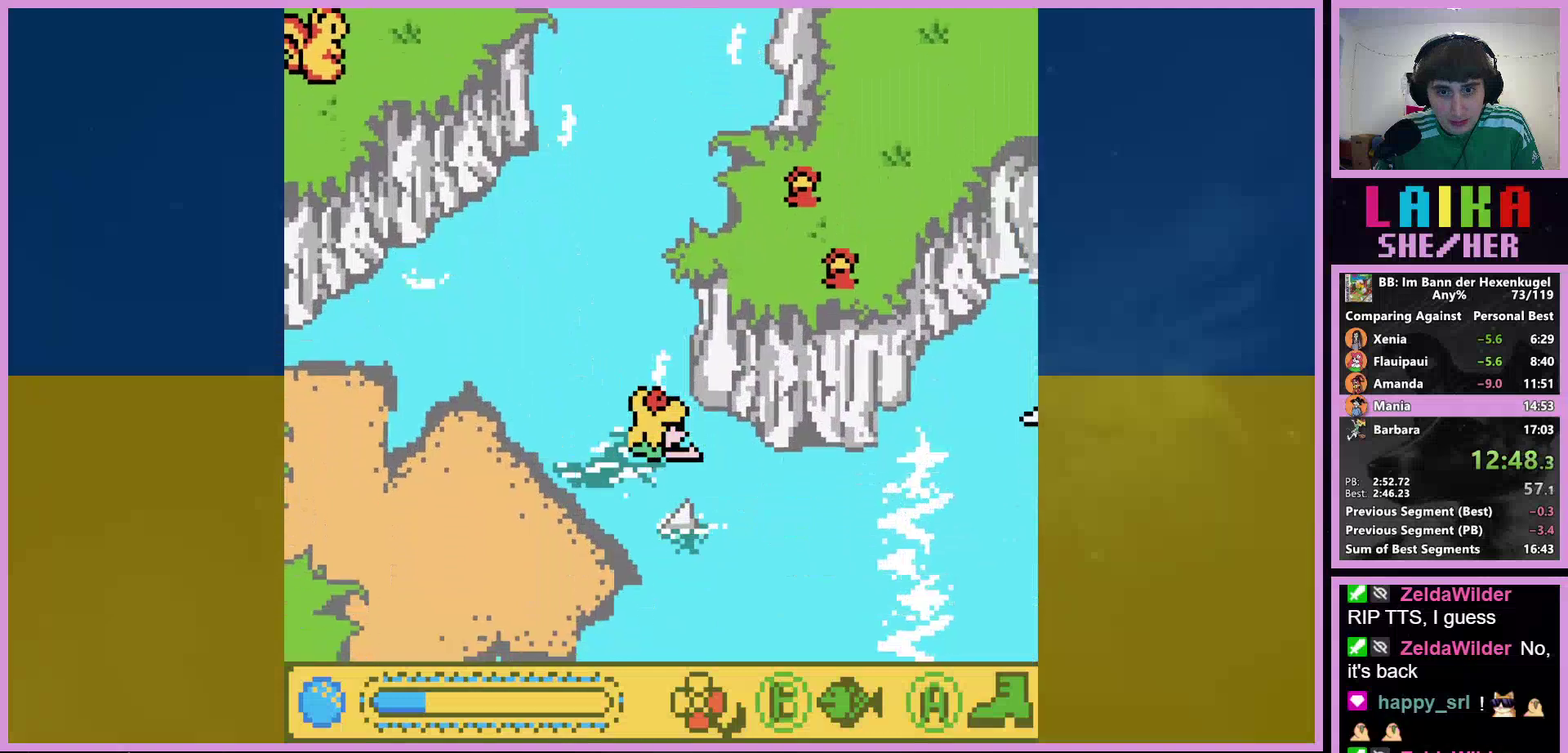
{"buttons": ["DPAD_RIGHT"], "events": [[167, "DPAD_DOWN", "up"]]}
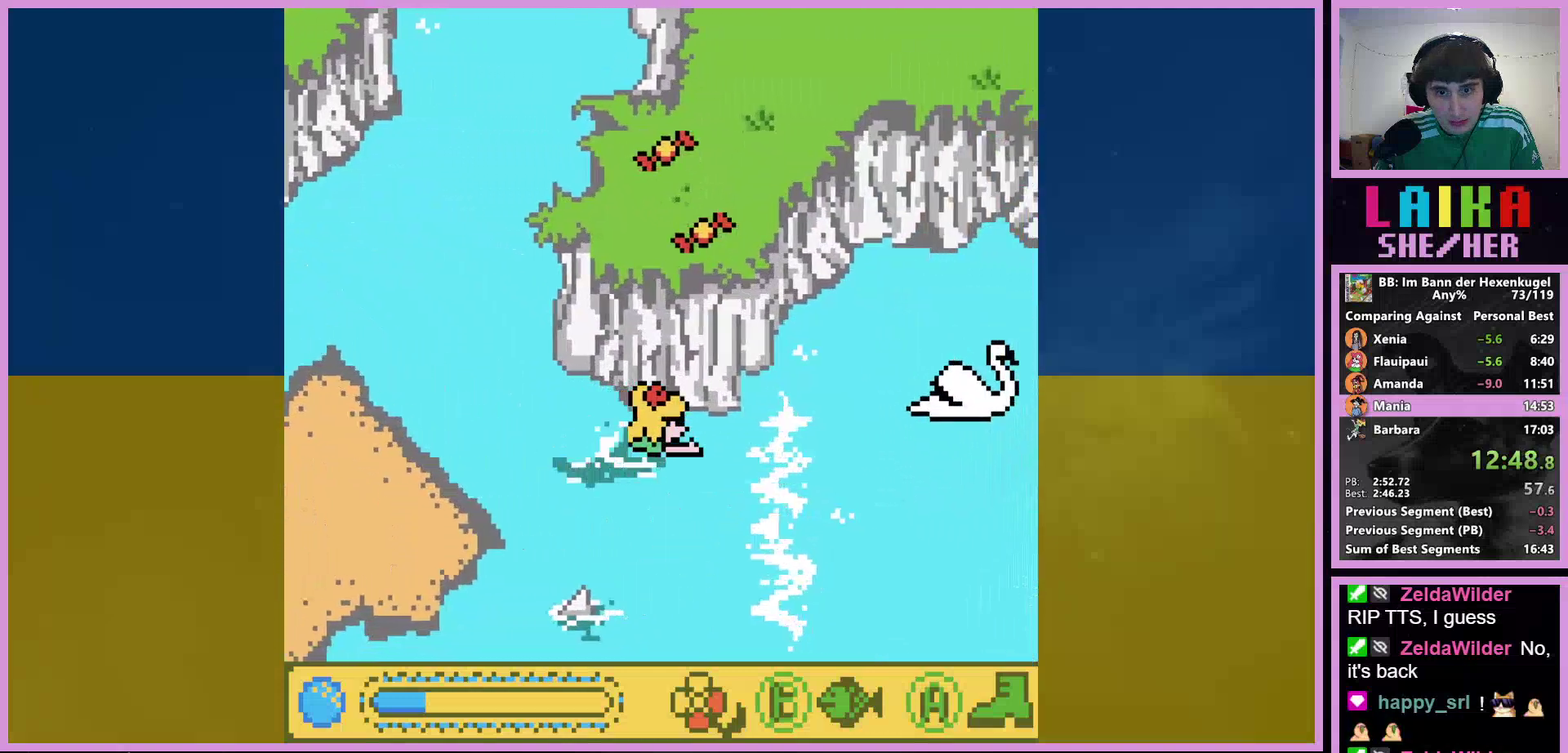
{"buttons": ["DPAD_RIGHT"], "events": [[367, "DPAD_UP", "down"], [500, "DPAD_UP", "up"]]}
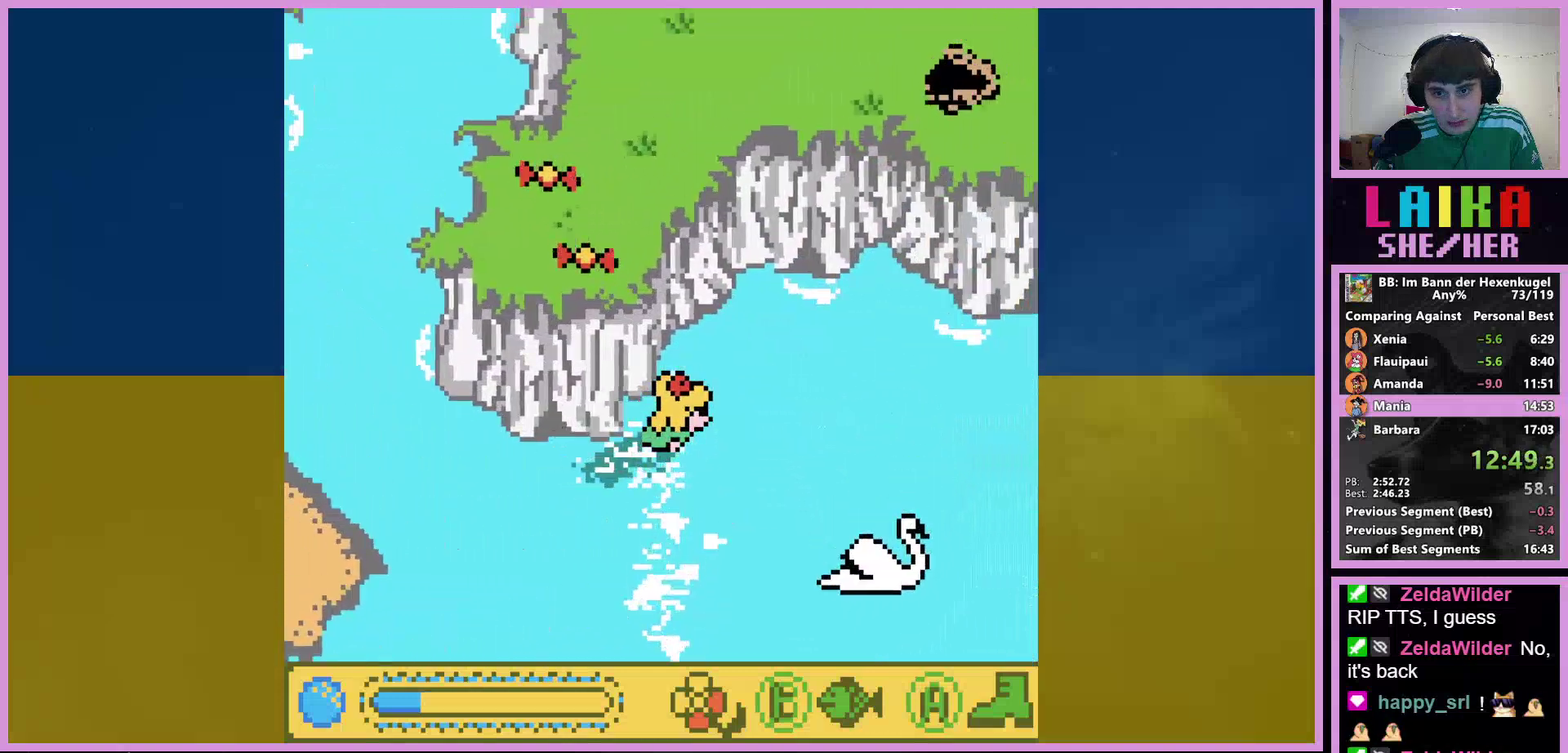
{"buttons": ["DPAD_RIGHT"], "events": [[133, "DPAD_UP", "down"], [233, "DPAD_UP", "up"], [367, "DPAD_UP", "down"], [433, "DPAD_UP", "up"]]}
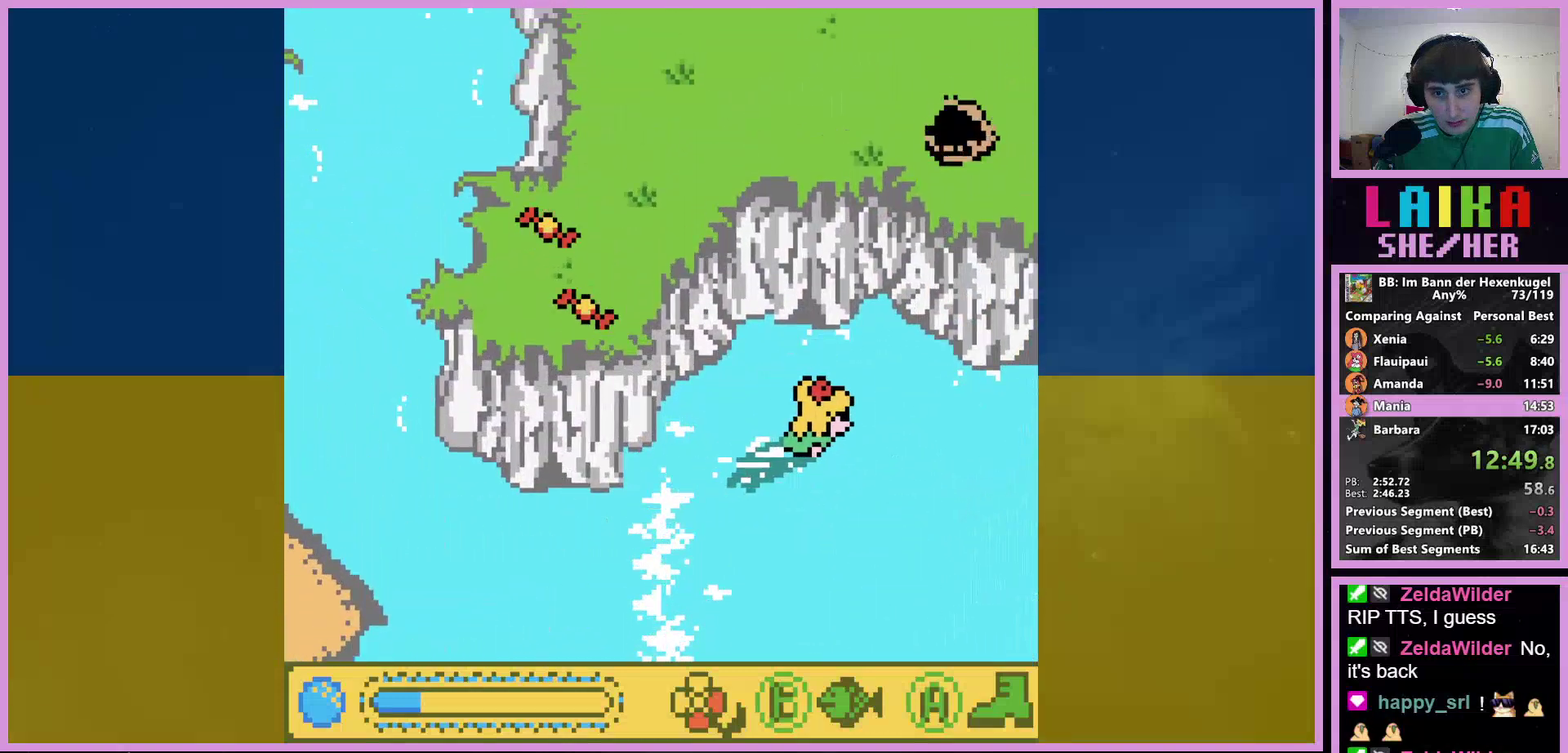
{"buttons": ["DPAD_RIGHT"], "events": [[200, "DPAD_UP", "down"], [267, "DPAD_UP", "up"]]}
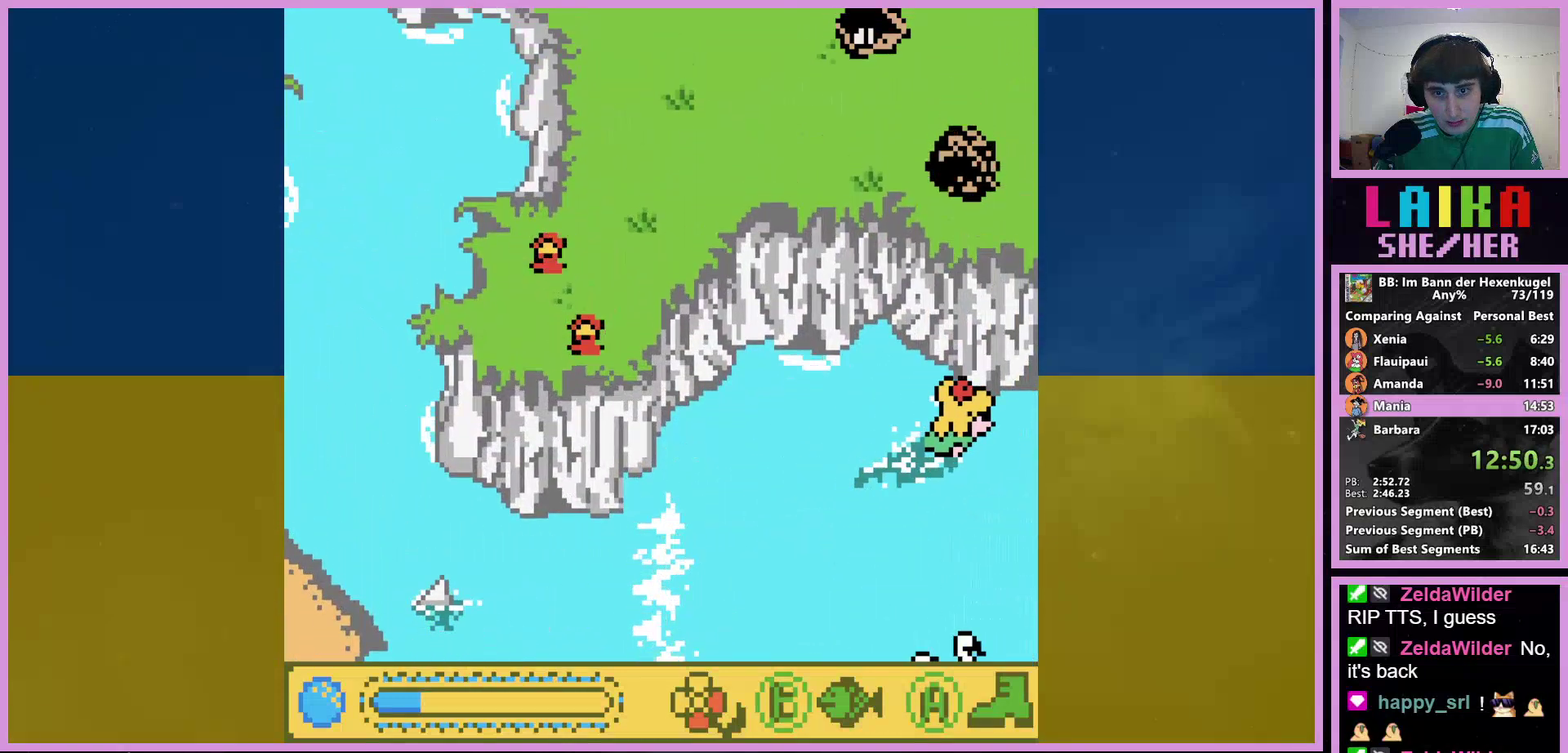
{"buttons": ["DPAD_RIGHT"], "events": []}
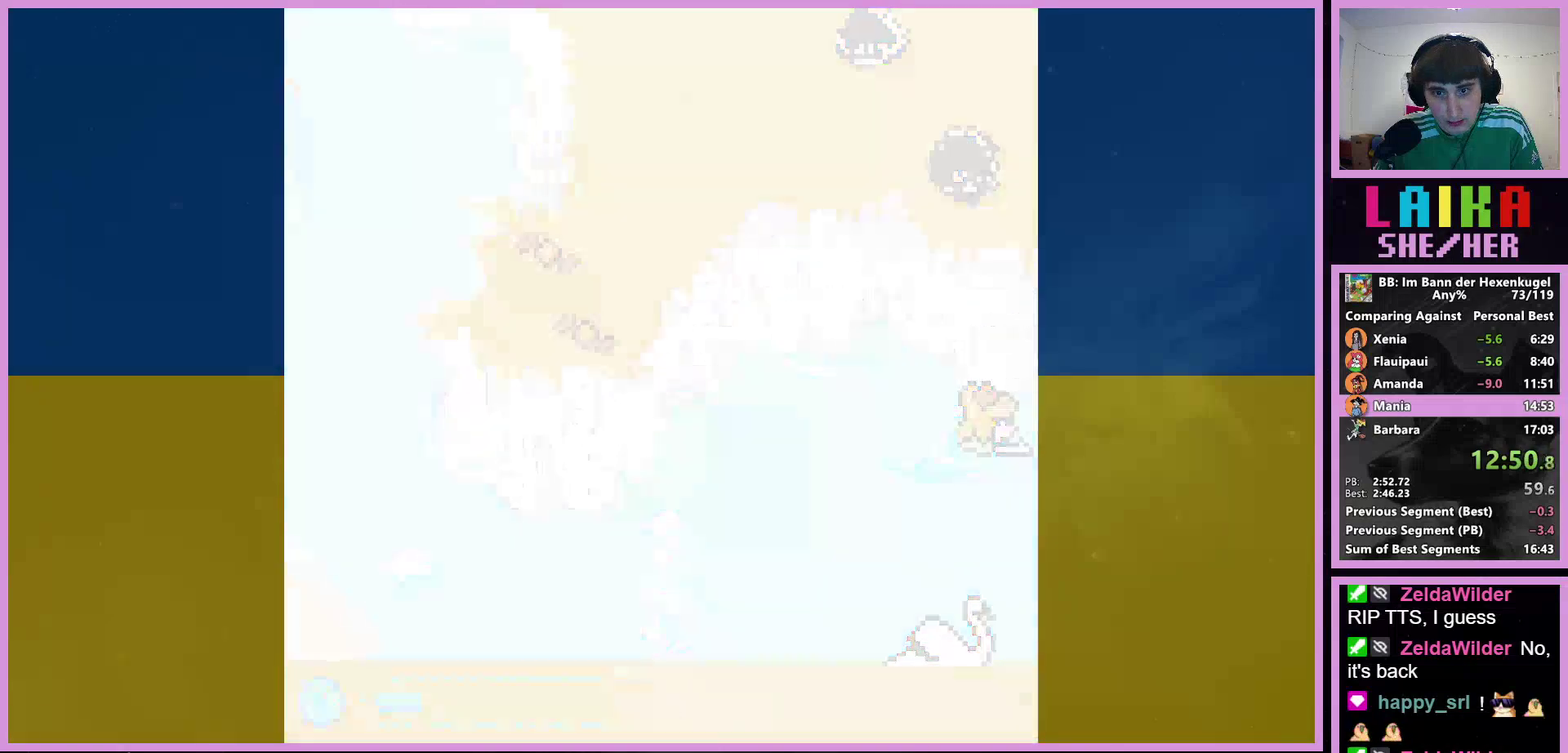
{"buttons": ["DPAD_RIGHT"], "events": []}
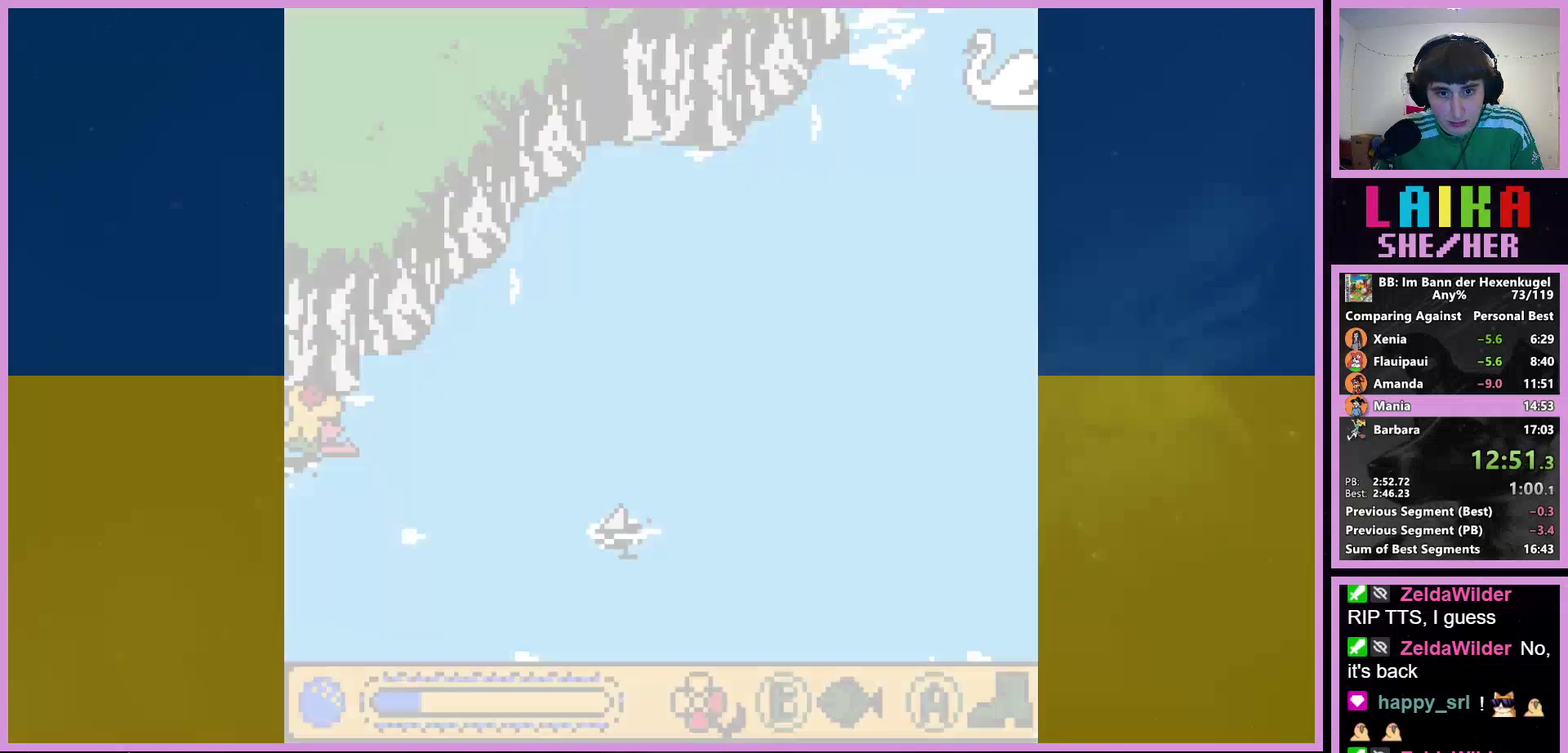
{"buttons": ["DPAD_UP", "DPAD_RIGHT"], "events": [[300, "DPAD_UP", "down"]]}
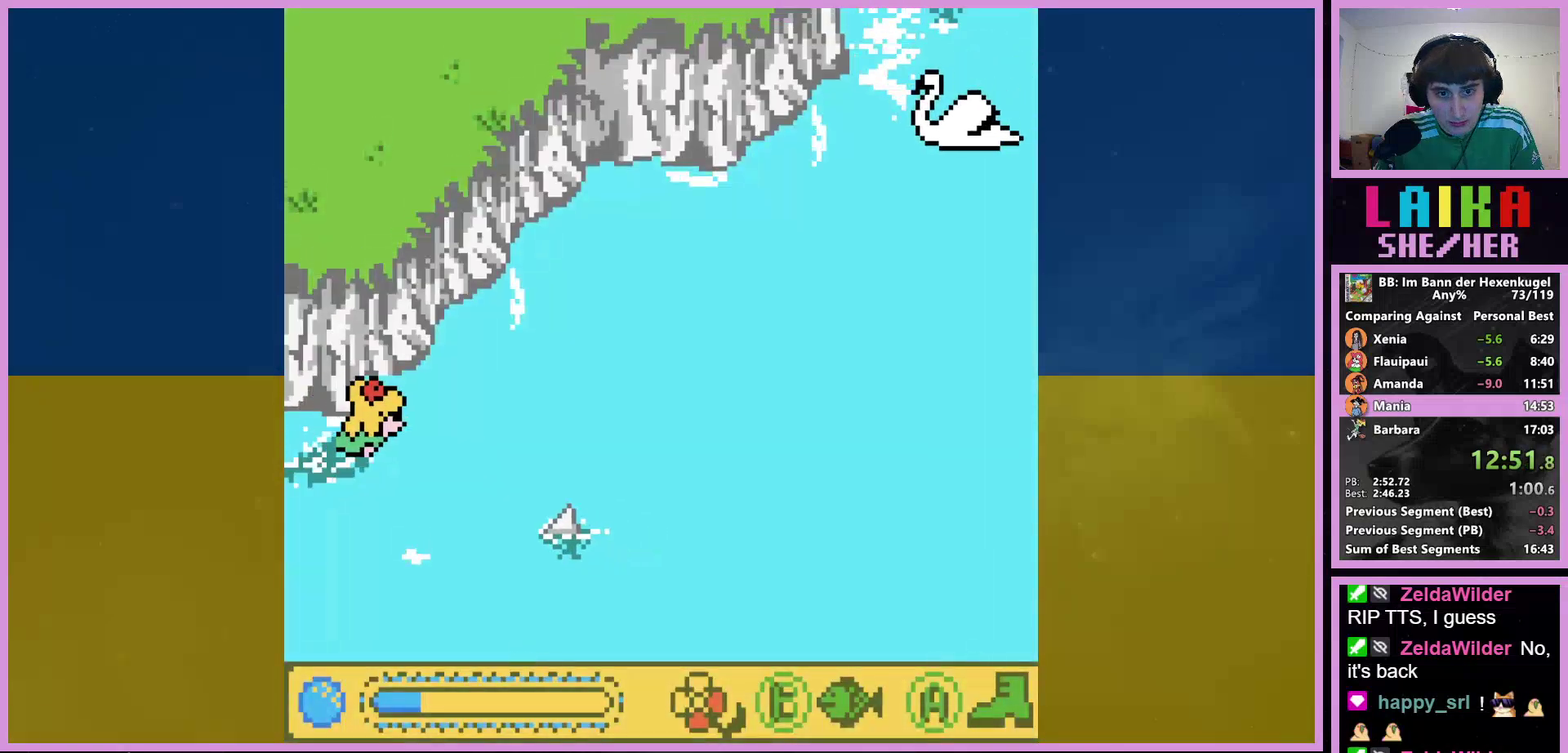
{"buttons": ["DPAD_RIGHT"], "events": [[367, "DPAD_UP", "up"]]}
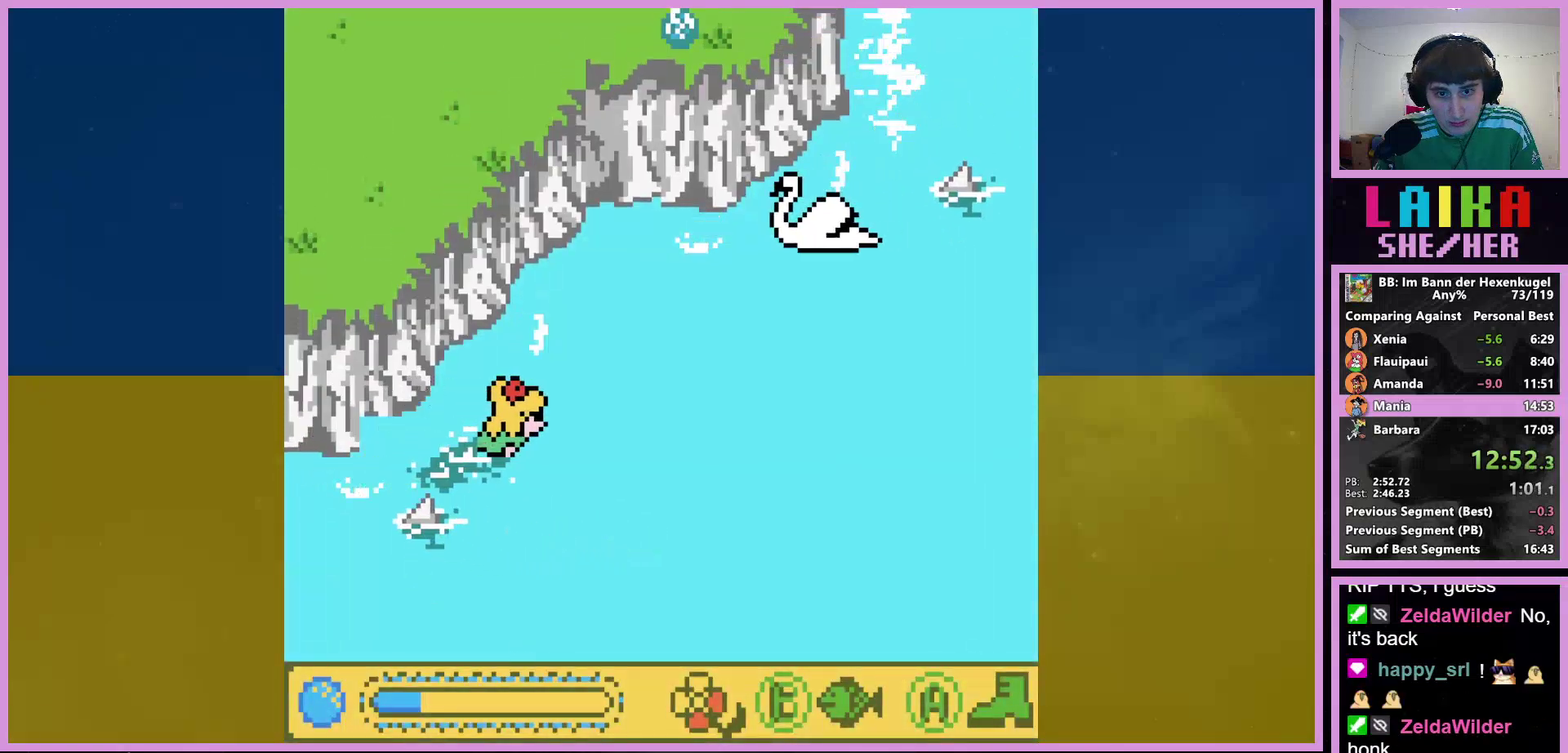
{"buttons": ["DPAD_RIGHT"], "events": [[133, "DPAD_DOWN", "down"], [333, "DPAD_DOWN", "up"]]}
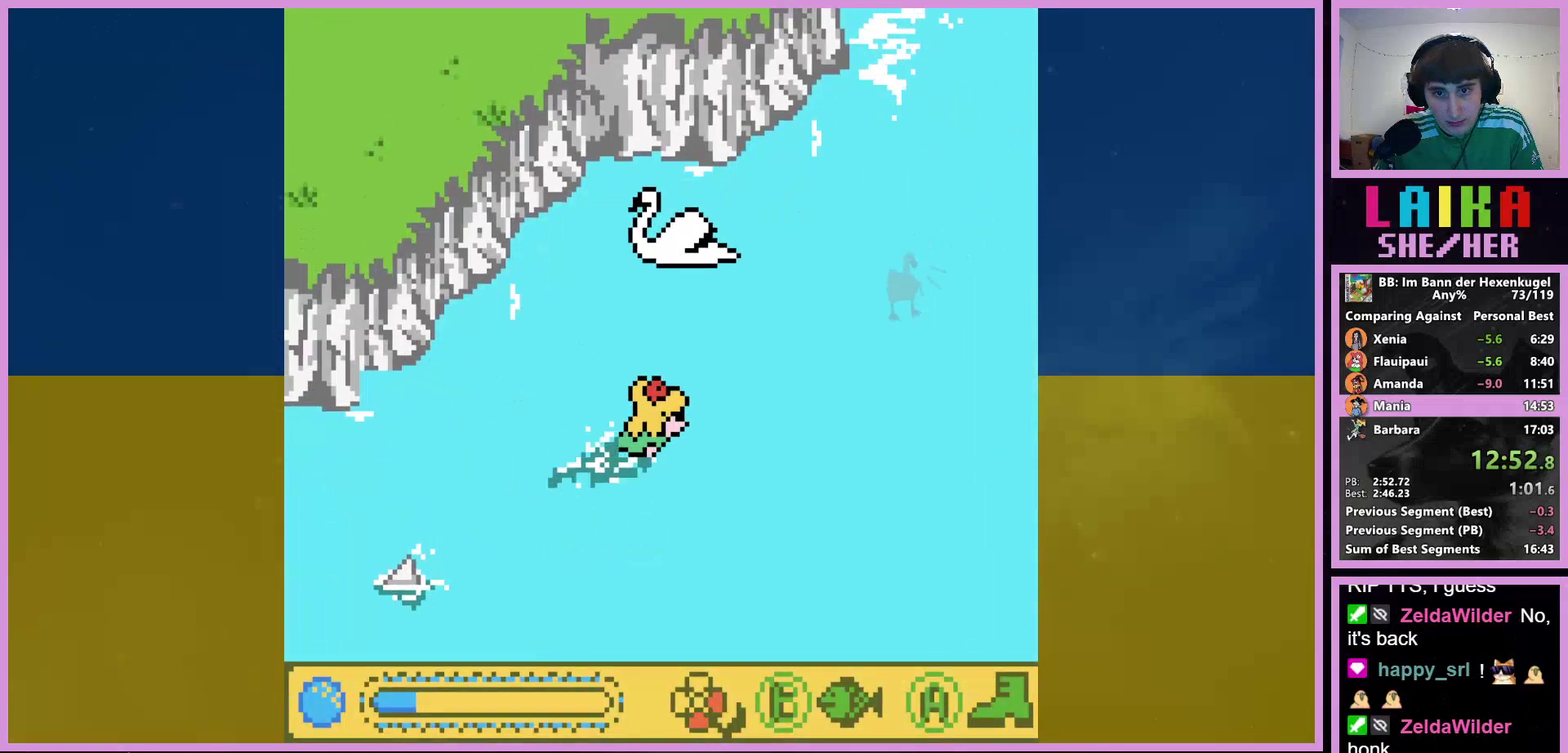
{"buttons": ["DPAD_RIGHT"], "events": []}
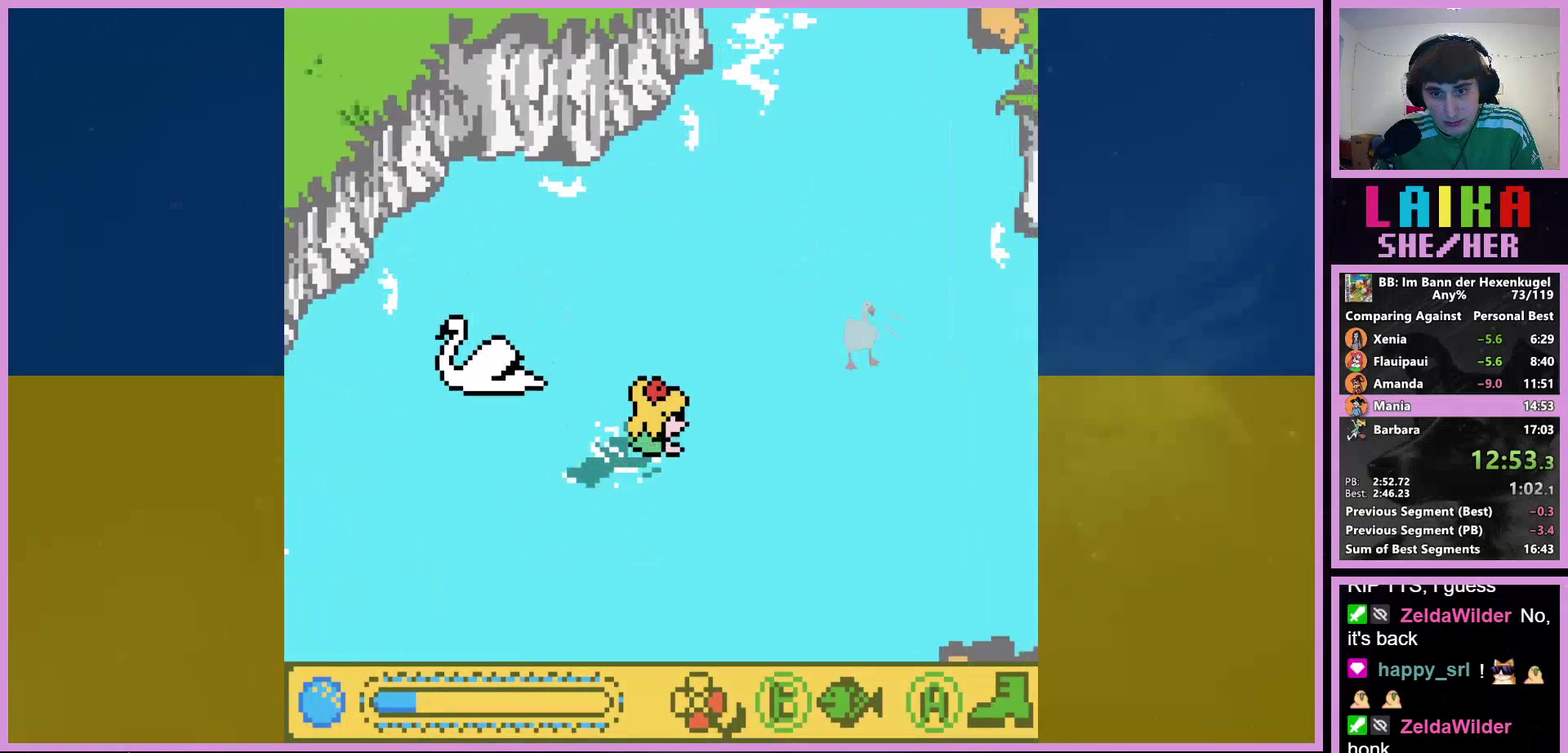
{"buttons": ["DPAD_RIGHT"], "events": [[67, "DPAD_UP", "down"], [500, "DPAD_UP", "up"]]}
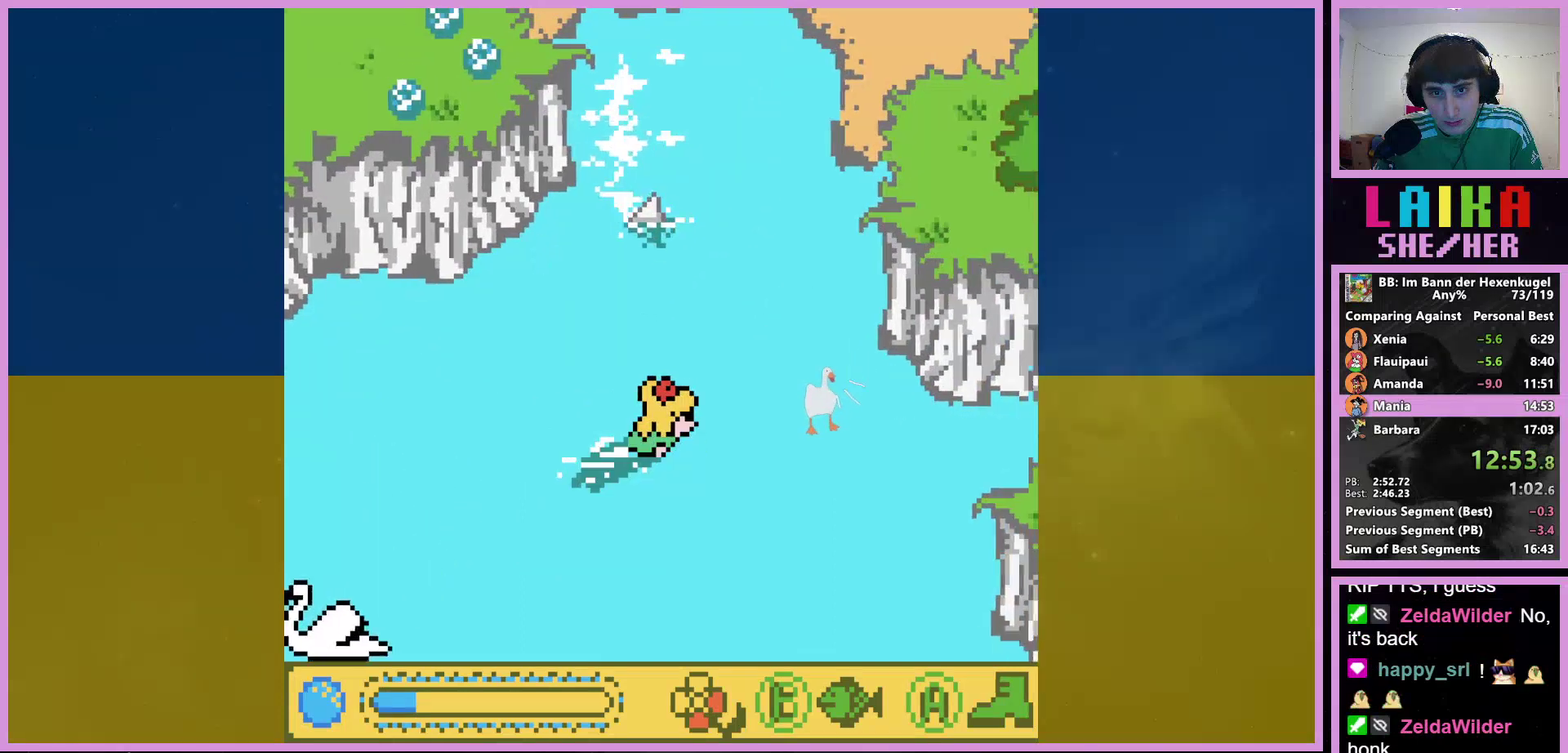
{"buttons": ["DPAD_RIGHT"], "events": [[133, "DPAD_UP", "down"], [433, "DPAD_UP", "up"]]}
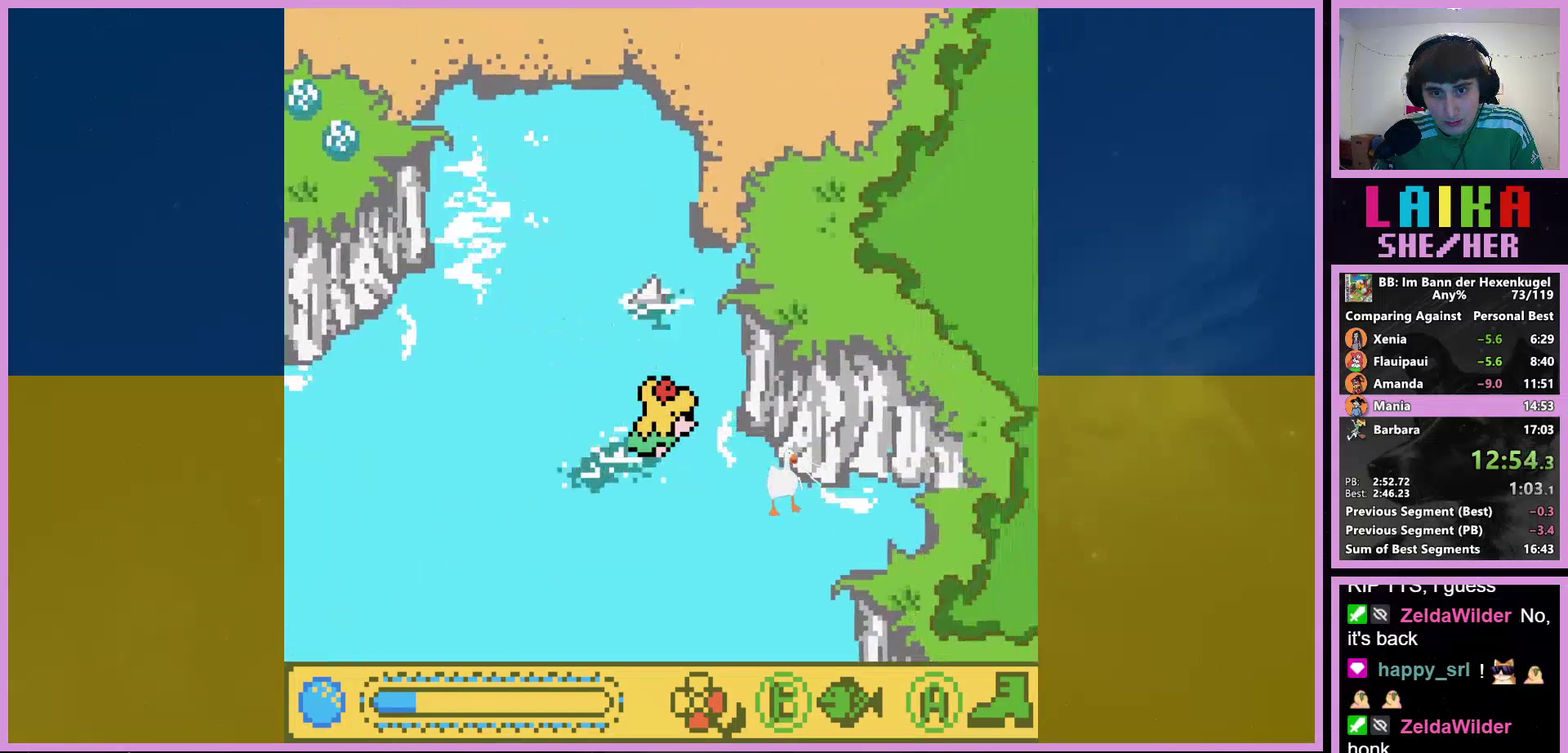
{"buttons": ["DPAD_UP"], "events": [[167, "DPAD_UP", "down"], [200, "DPAD_RIGHT", "up"], [300, "DPAD_LEFT", "down"], [433, "DPAD_LEFT", "up"]]}
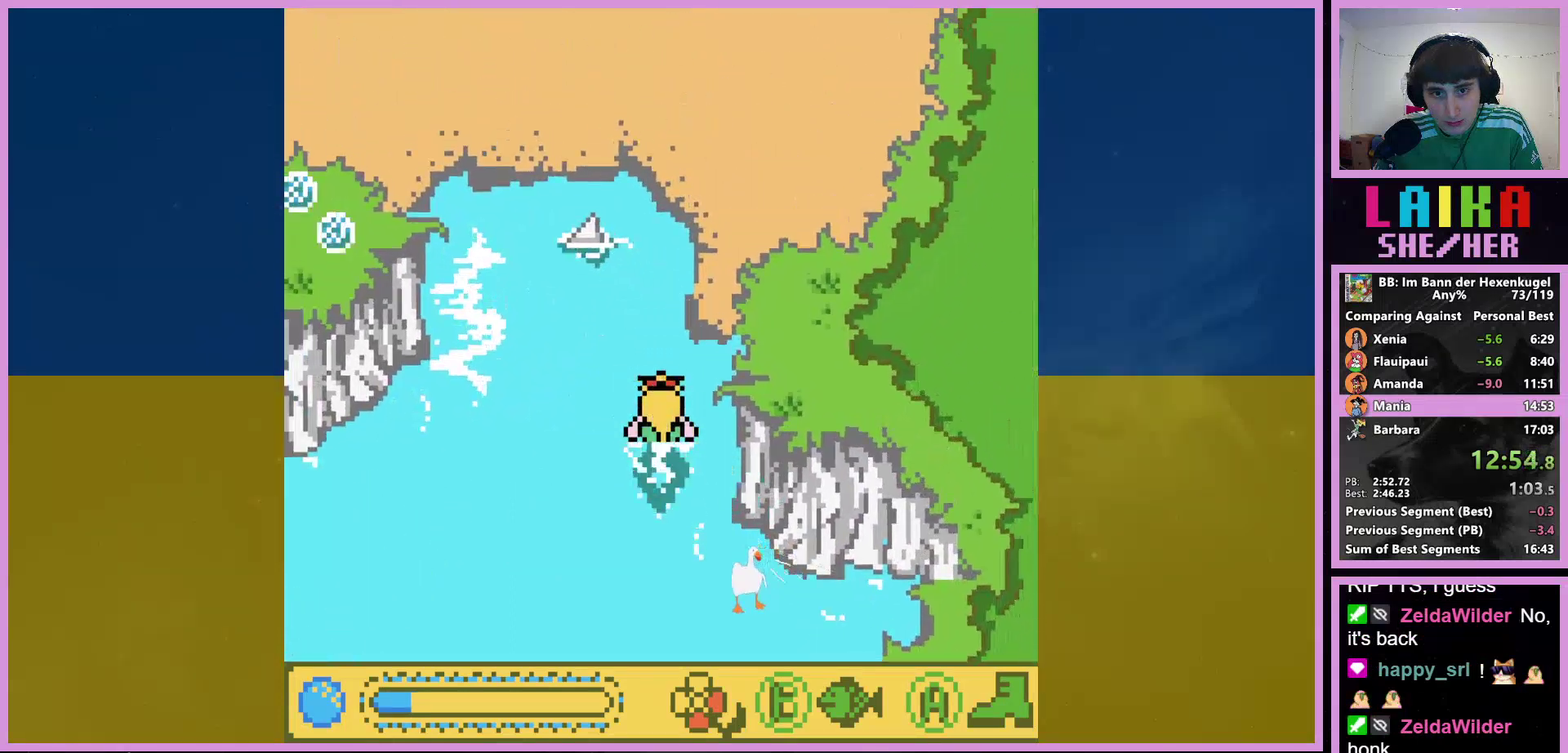
{"buttons": ["DPAD_UP"], "events": [[167, "DPAD_RIGHT", "down"], [267, "DPAD_RIGHT", "up"]]}
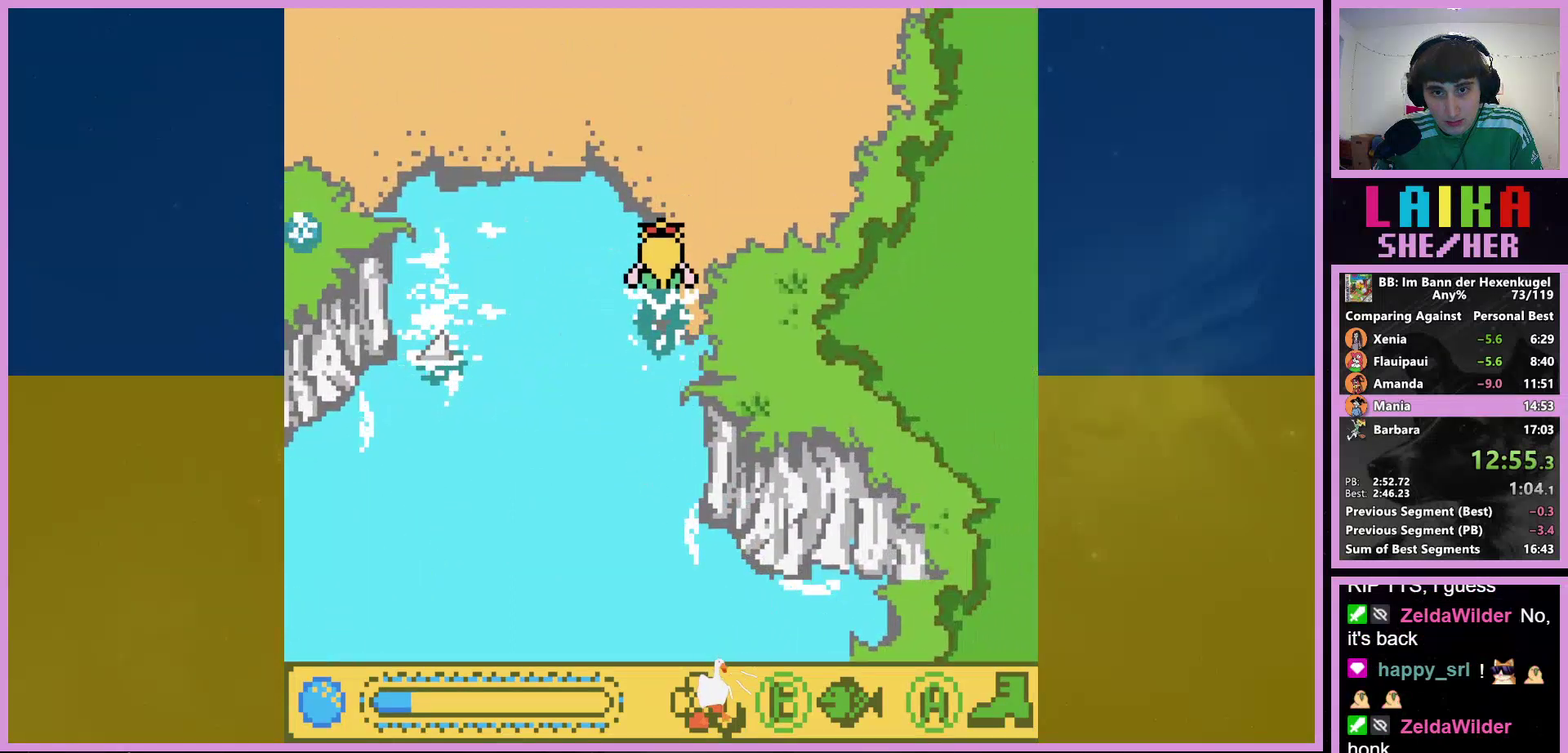
{"buttons": ["DPAD_UP"], "events": []}
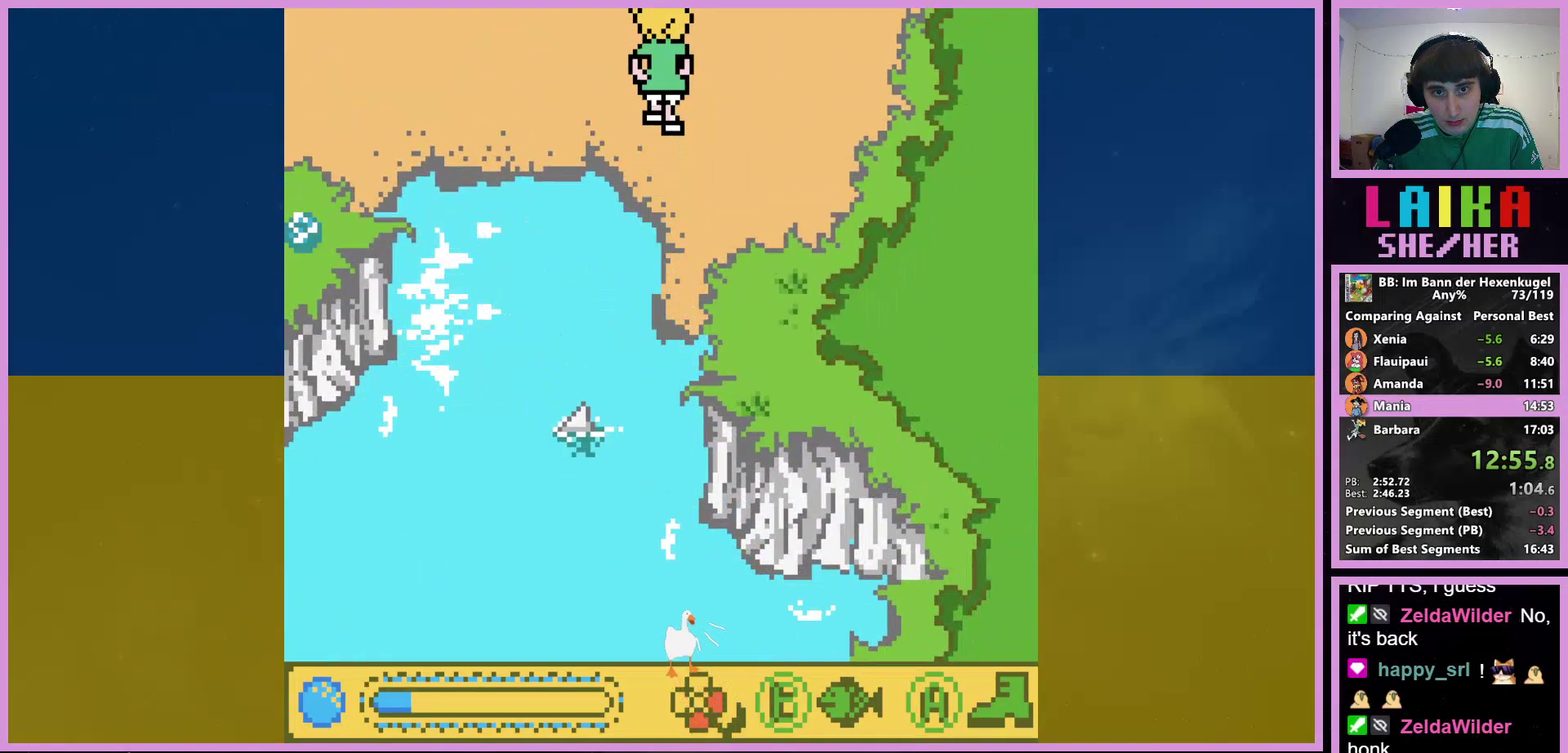
{"buttons": ["DPAD_UP"], "events": []}
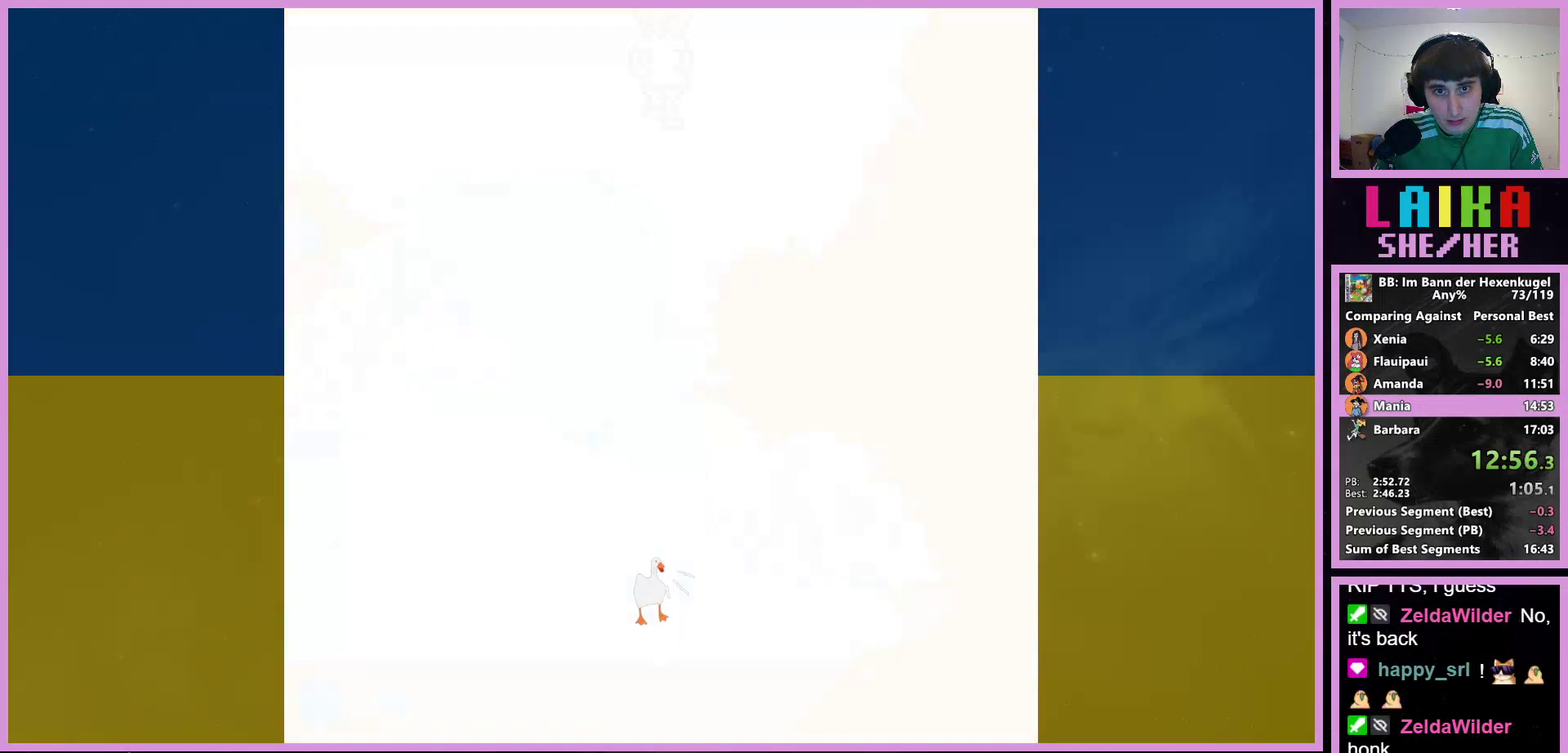
{"buttons": ["DPAD_UP", "DPAD_LEFT"], "events": [[33, "DPAD_LEFT", "down"]]}
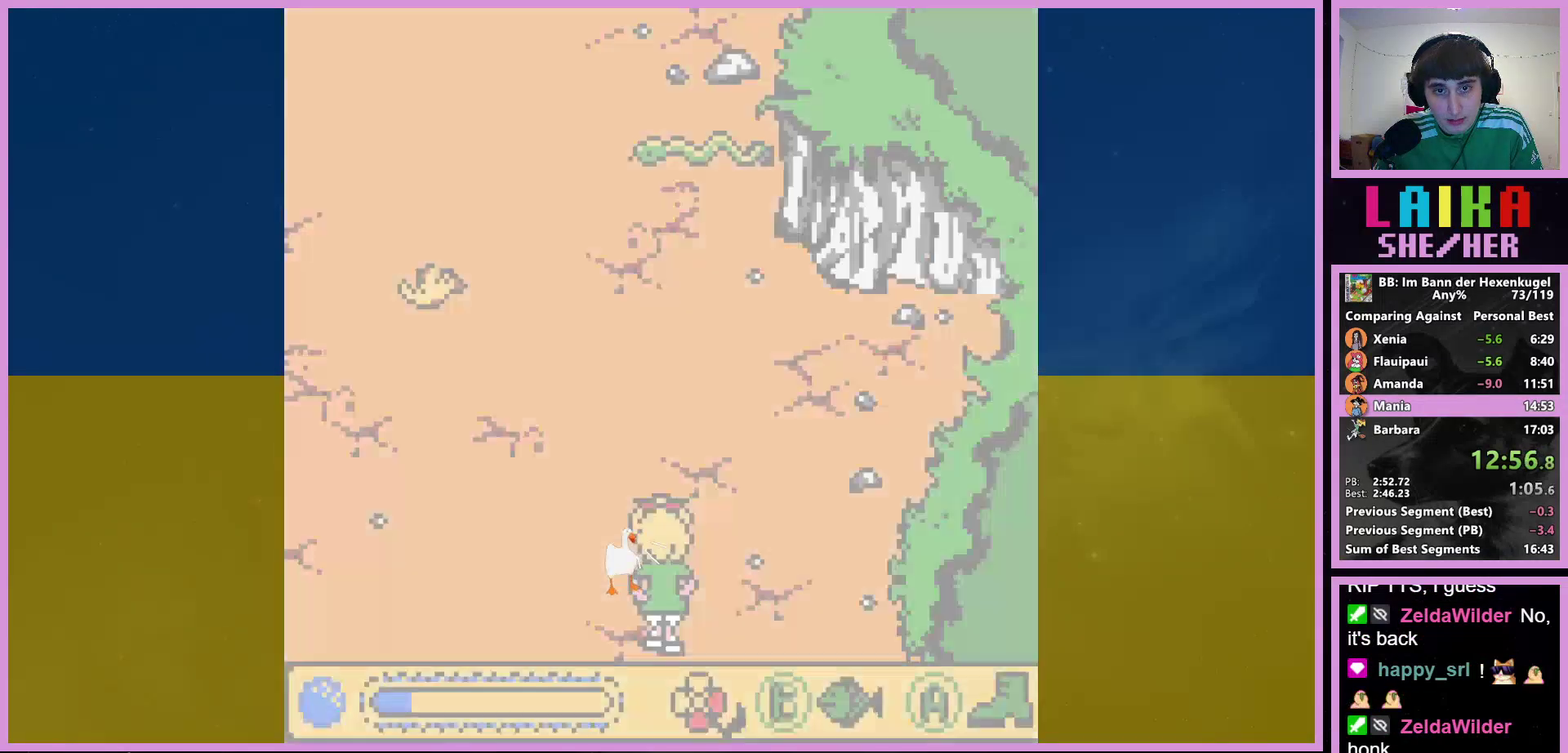
{"buttons": ["DPAD_UP", "DPAD_LEFT"], "events": []}
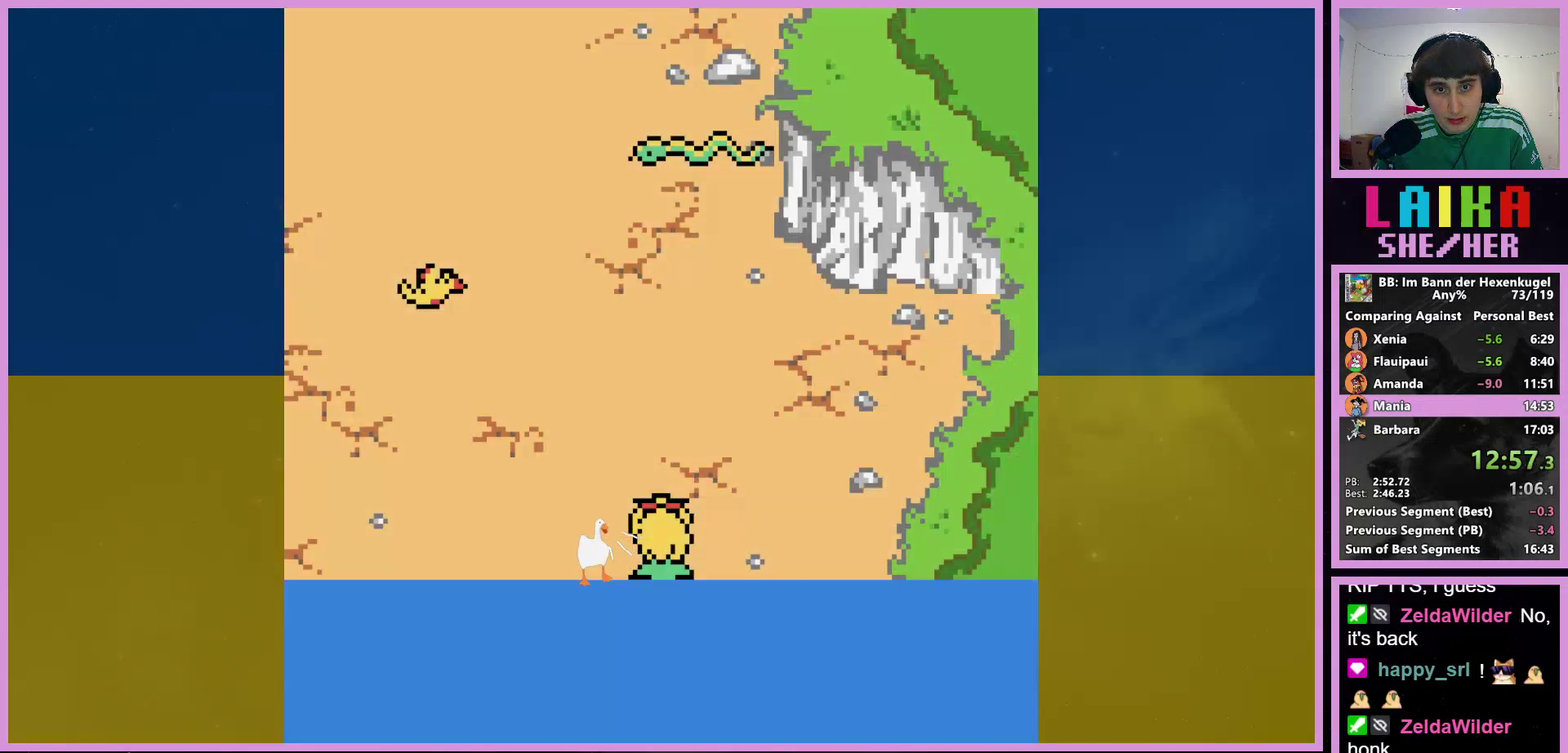
{"buttons": ["DPAD_UP", "DPAD_LEFT"], "events": []}
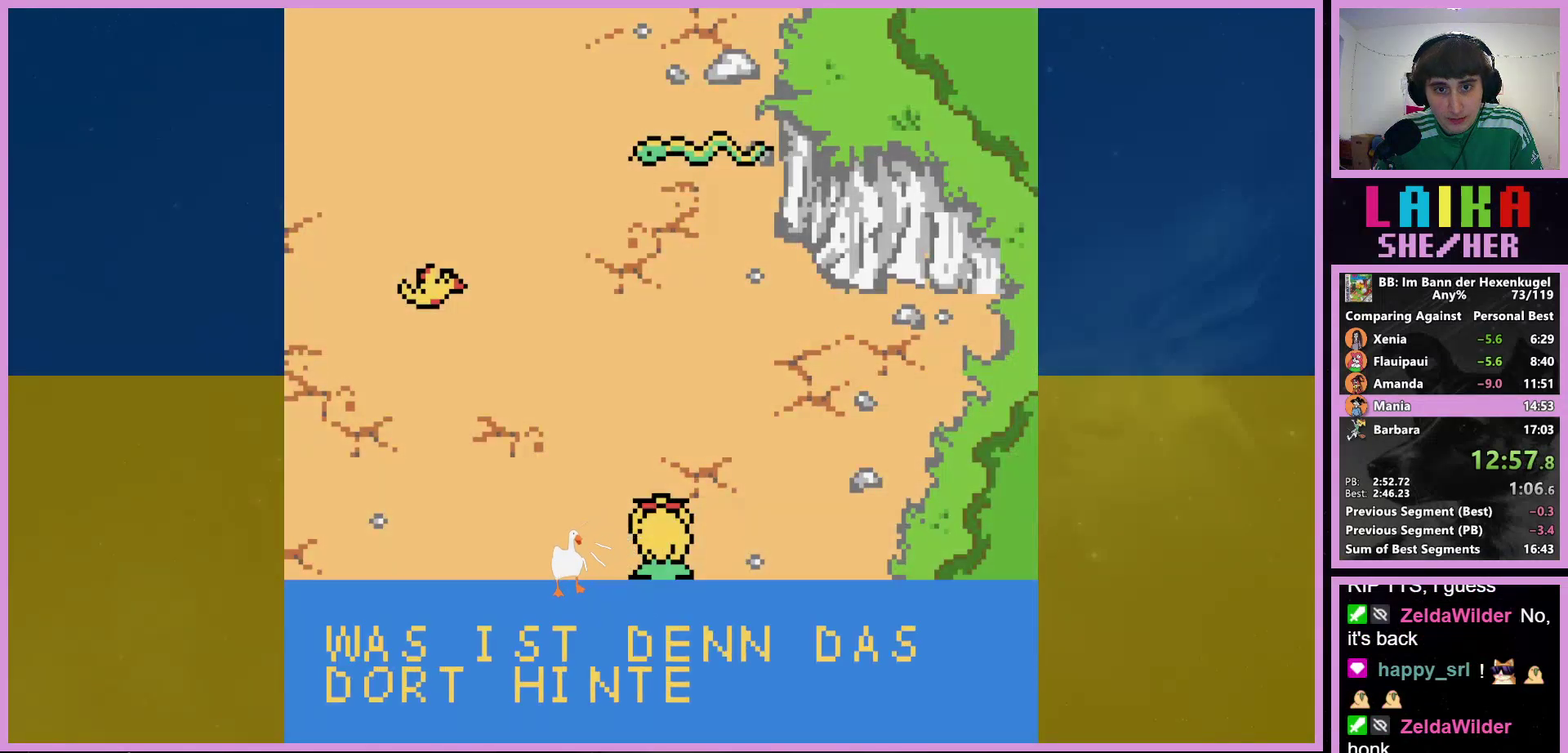
{"buttons": ["DPAD_UP", "DPAD_LEFT"], "events": [[200, "START", "down"], [300, "START", "up"]]}